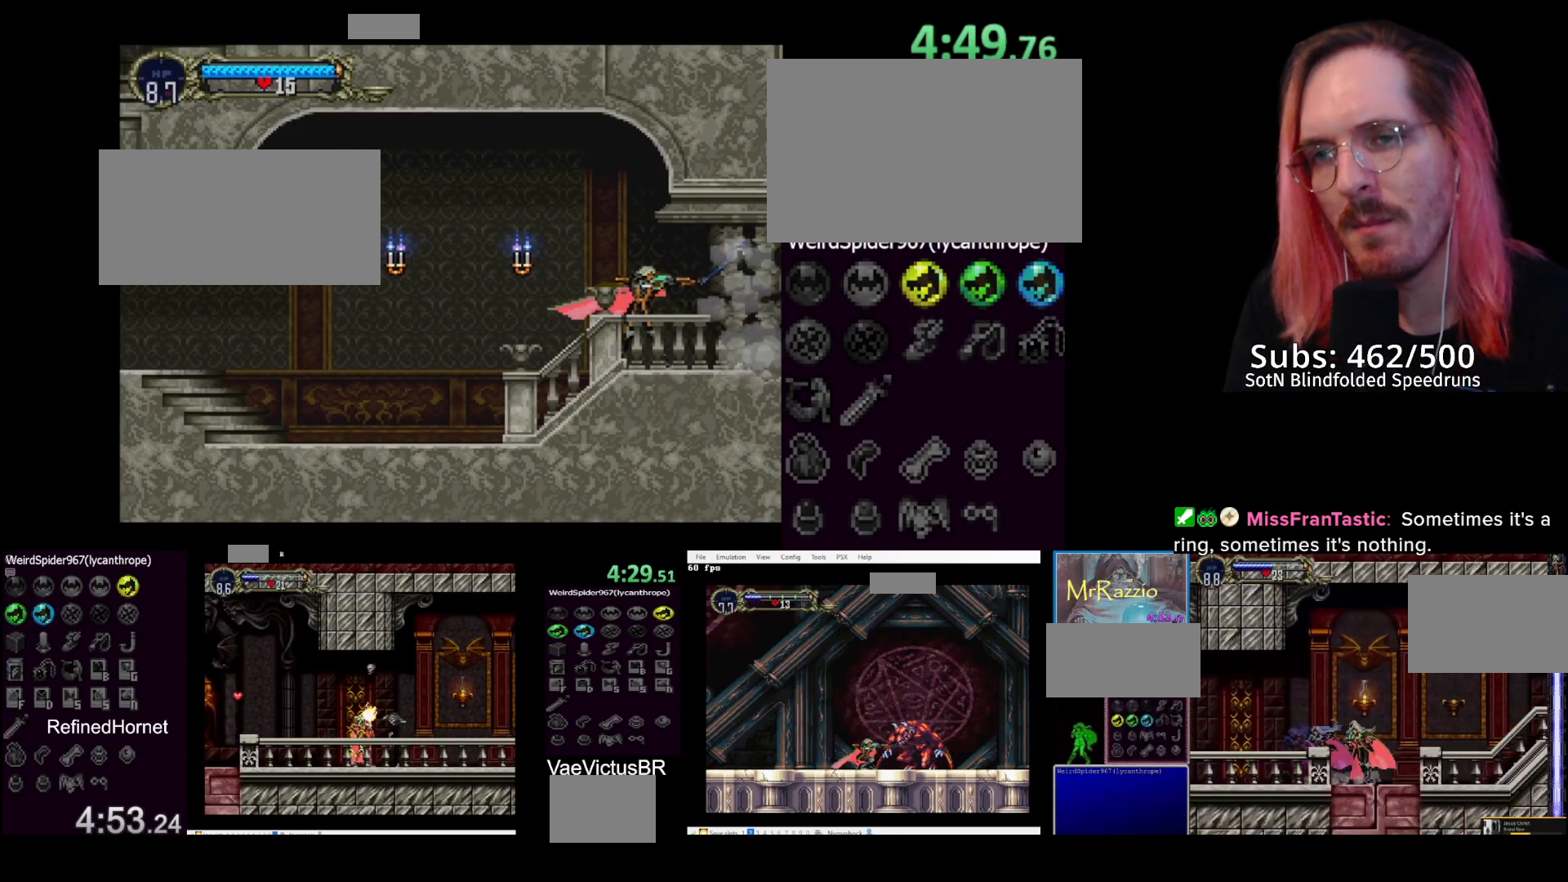
Gameplay with a controller (PlayStation layout); each line is a JSON object with the inputs held at the frame after it. "events" lists button and stick changes between this image and that frame as [ms after this image, input, new state], when the widget could be followed in between. Not read: right_stick.
{"buttons": [], "left_stick": "center", "events": [[67, "R2", "down"], [250, "R2", "up"]]}
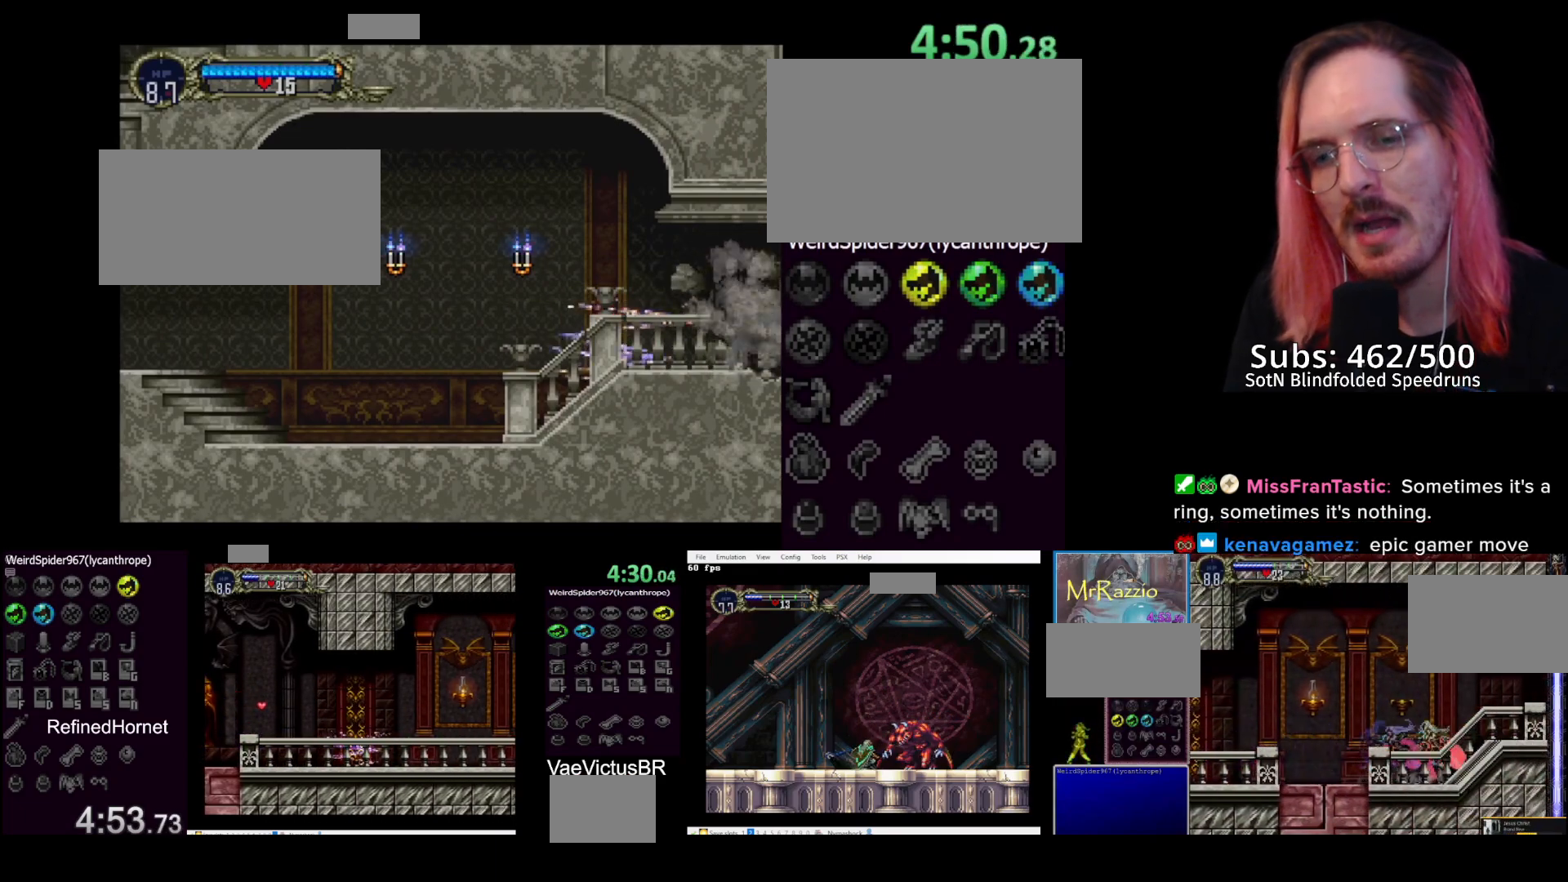
{"buttons": [], "left_stick": "center", "events": []}
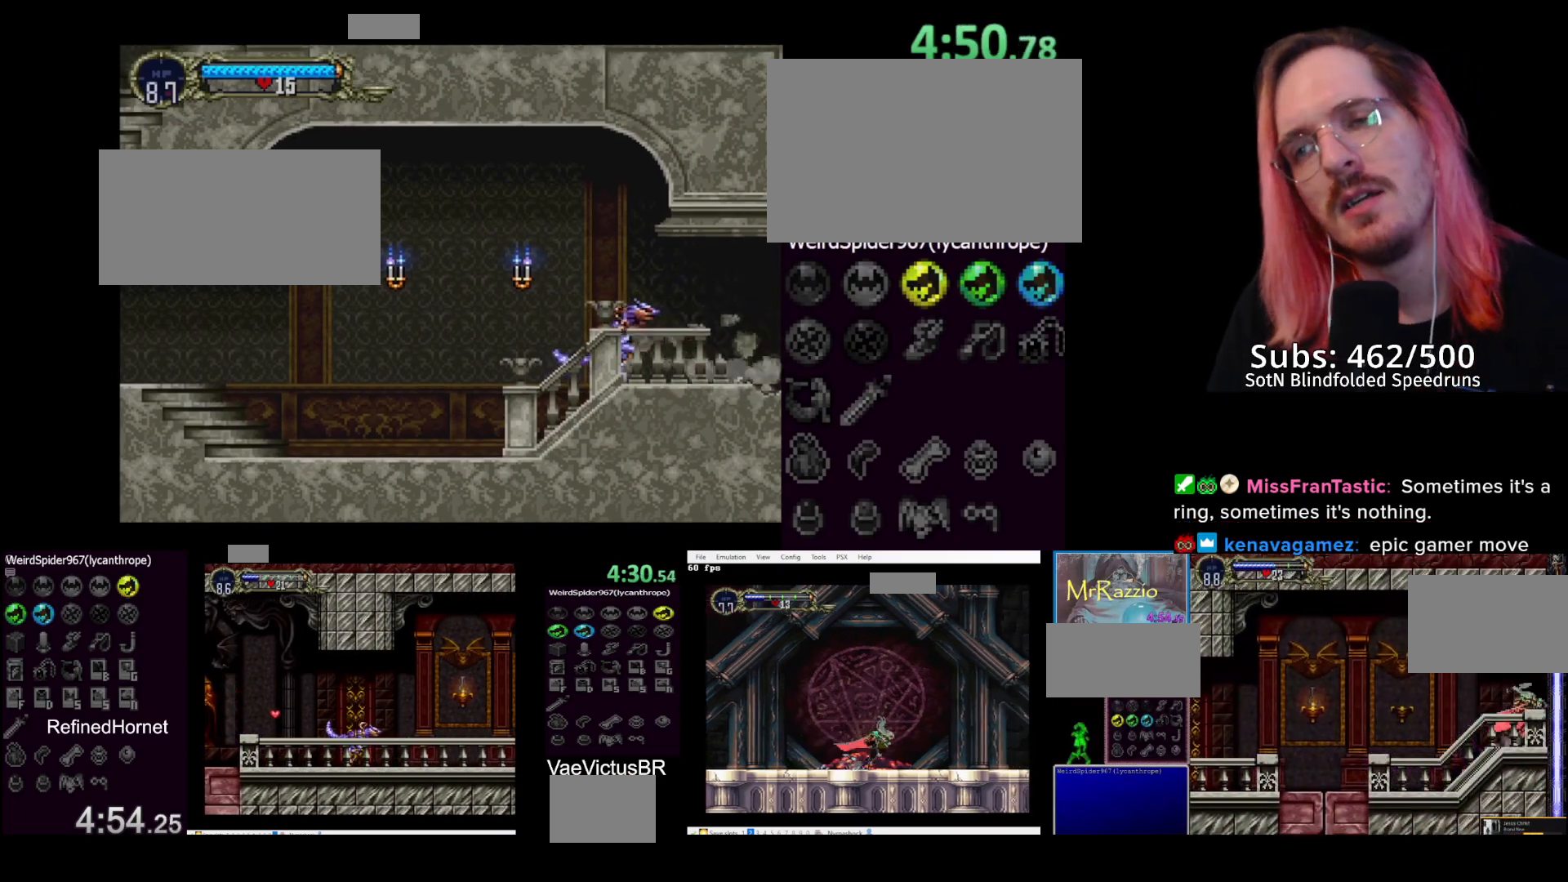
{"buttons": ["DPAD_RIGHT"], "left_stick": "center", "events": [[283, "DPAD_DOWN", "down"], [333, "DPAD_RIGHT", "down"], [400, "DPAD_DOWN", "up"], [467, "SQUARE", "down"], [500, "SQUARE", "up"]]}
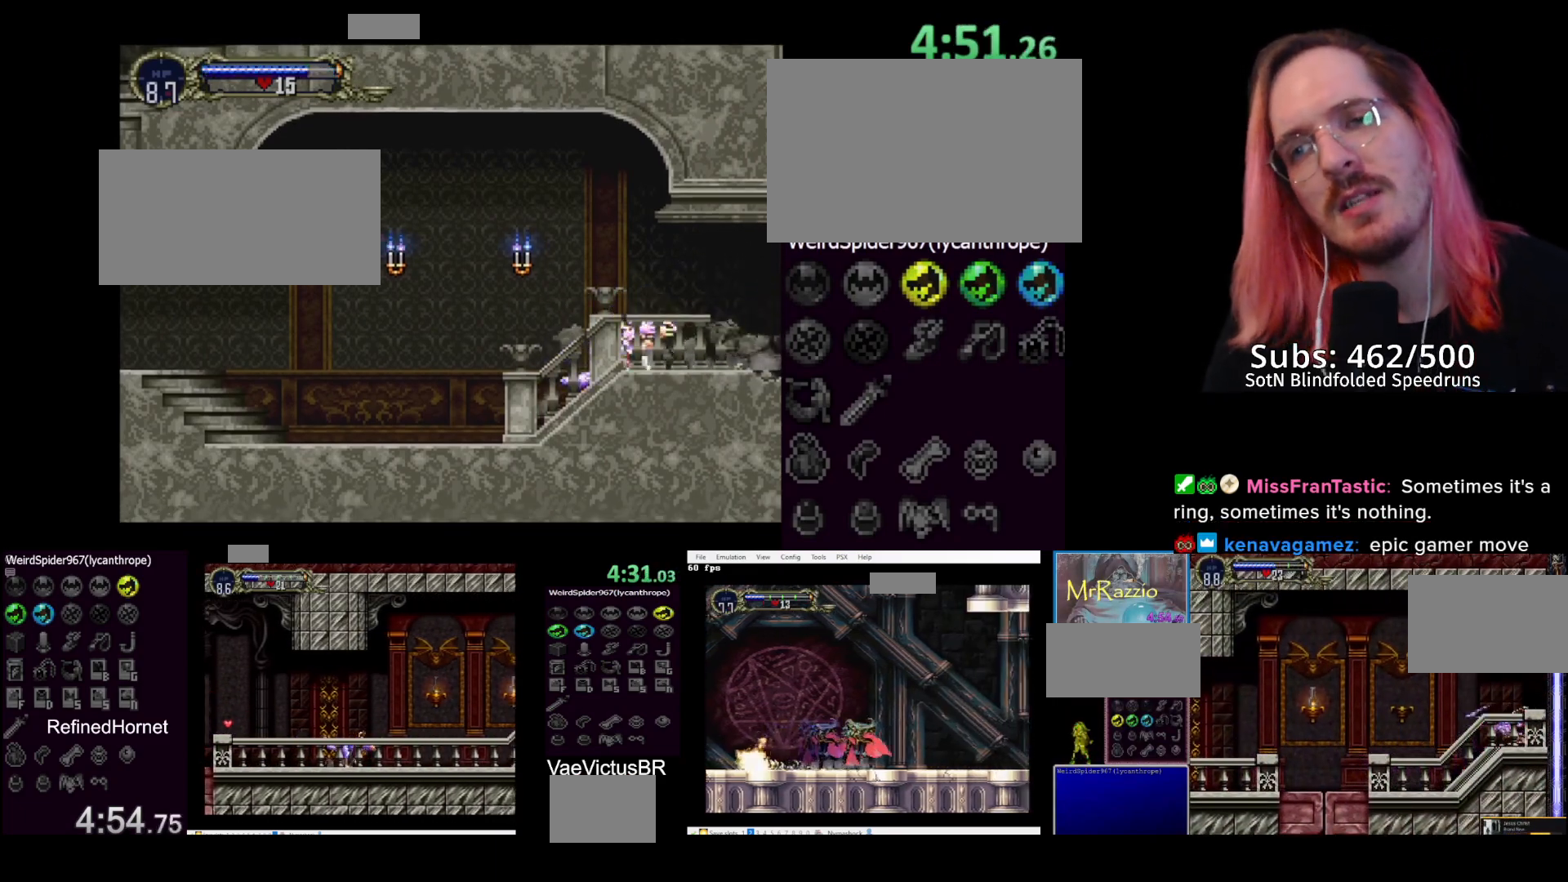
{"buttons": ["DPAD_RIGHT"], "left_stick": "center", "events": []}
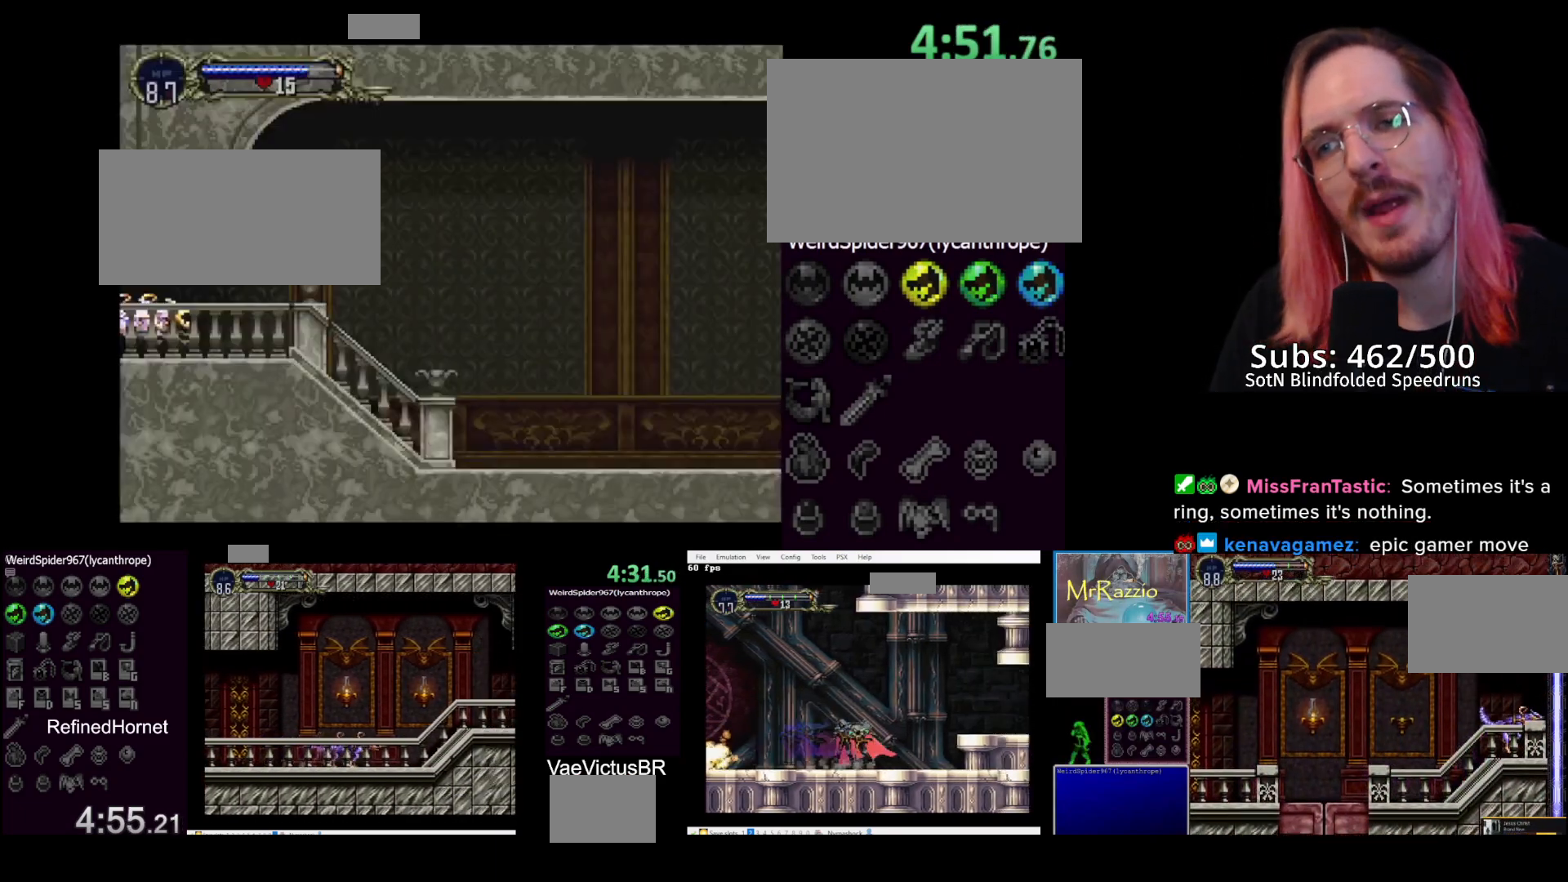
{"buttons": ["DPAD_RIGHT"], "left_stick": "center", "events": []}
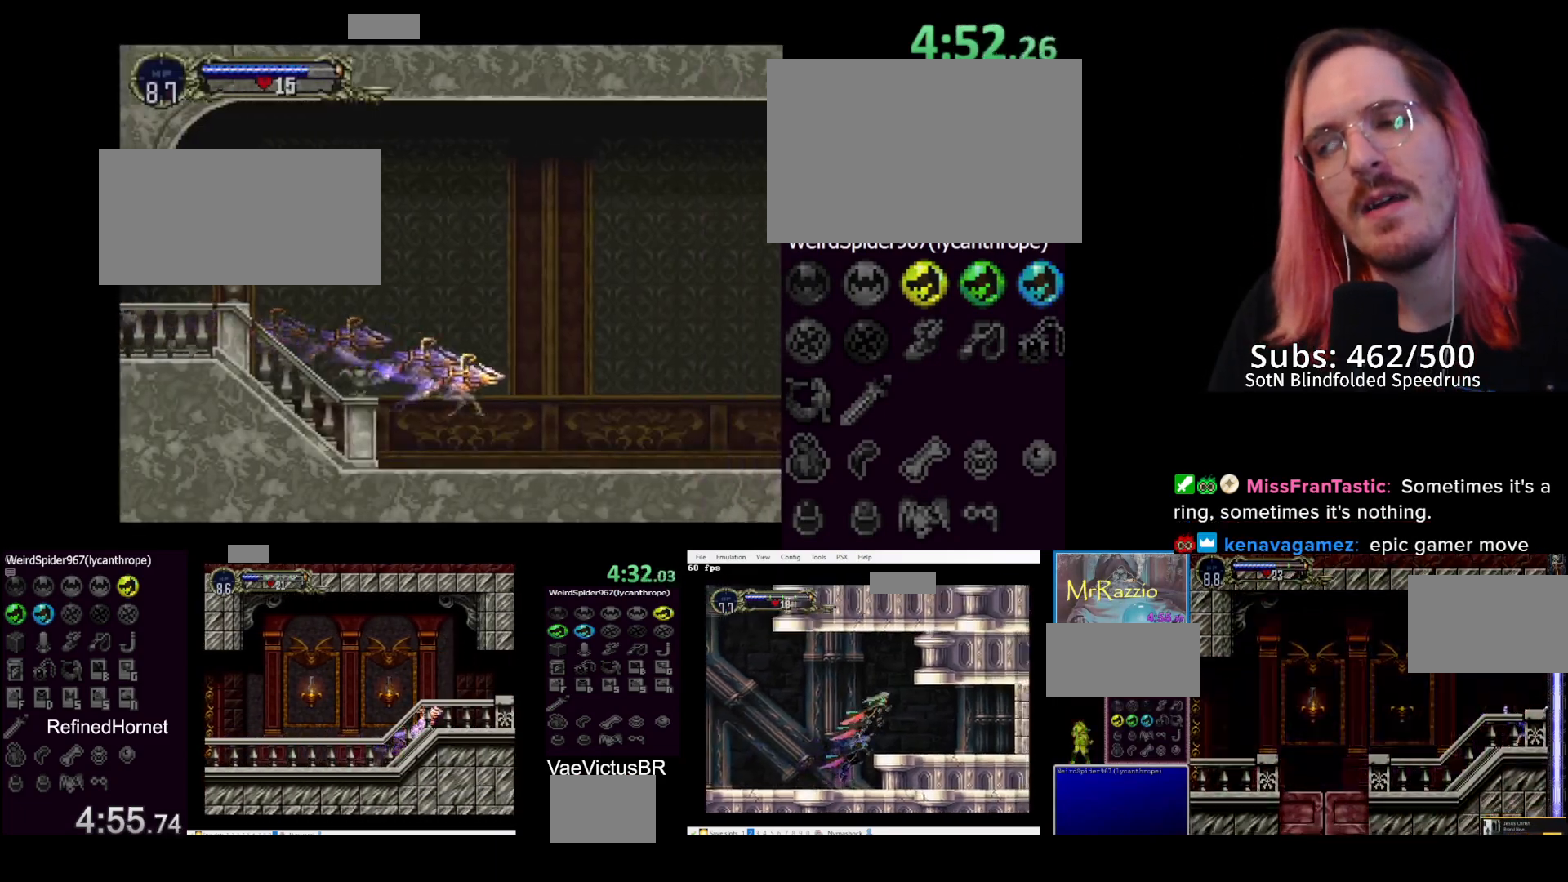
{"buttons": ["DPAD_RIGHT"], "left_stick": "center", "events": []}
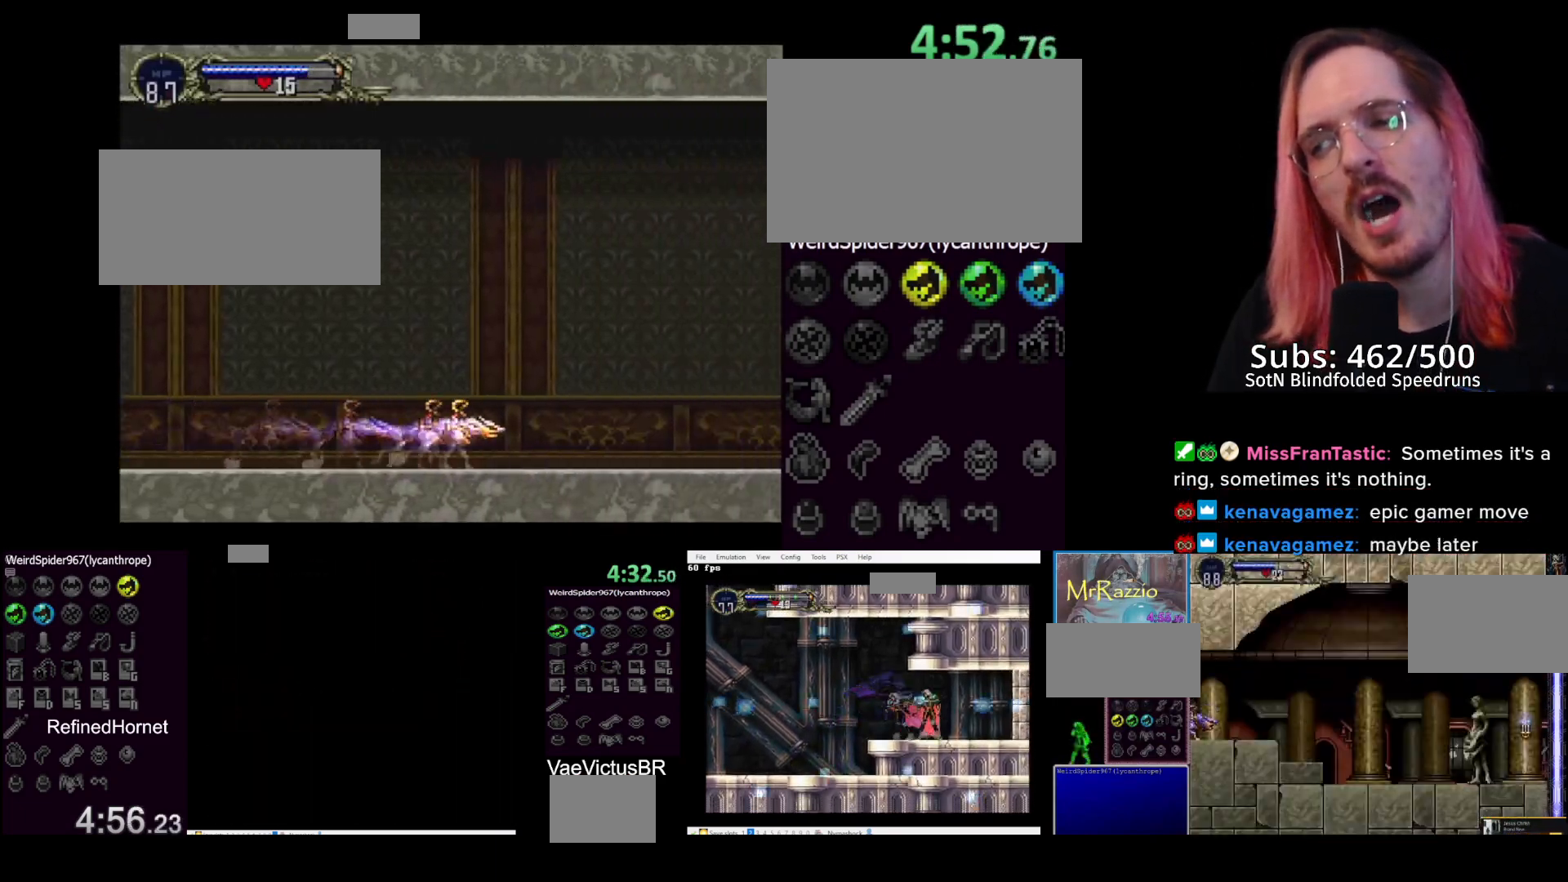
{"buttons": ["DPAD_RIGHT"], "left_stick": "center", "events": []}
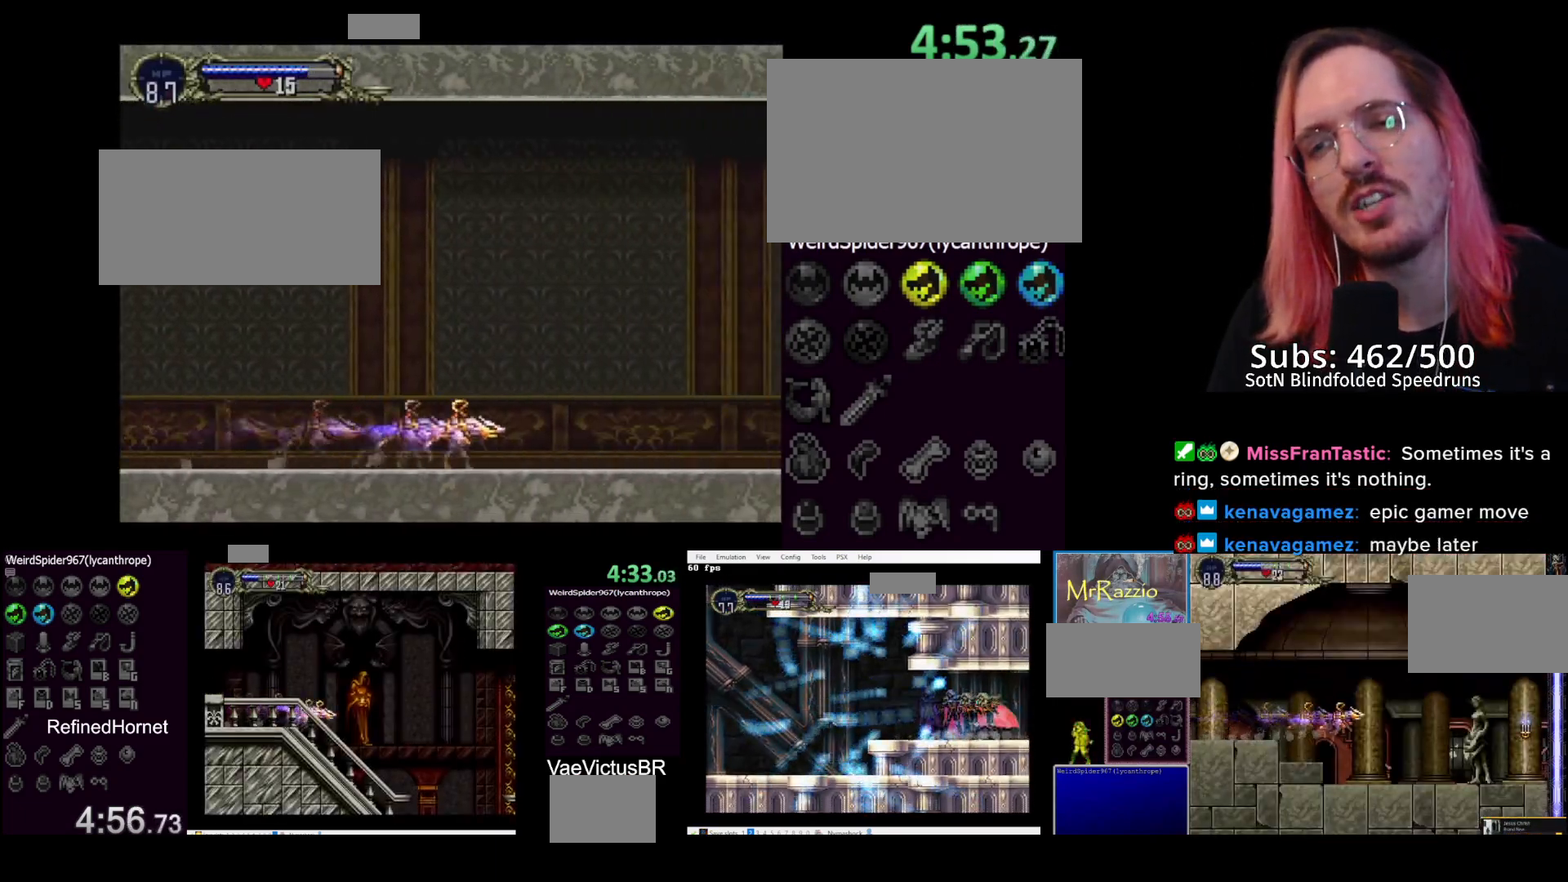
{"buttons": [], "left_stick": "center", "events": [[50, "R2", "down"], [83, "DPAD_RIGHT", "up"], [217, "R2", "up"]]}
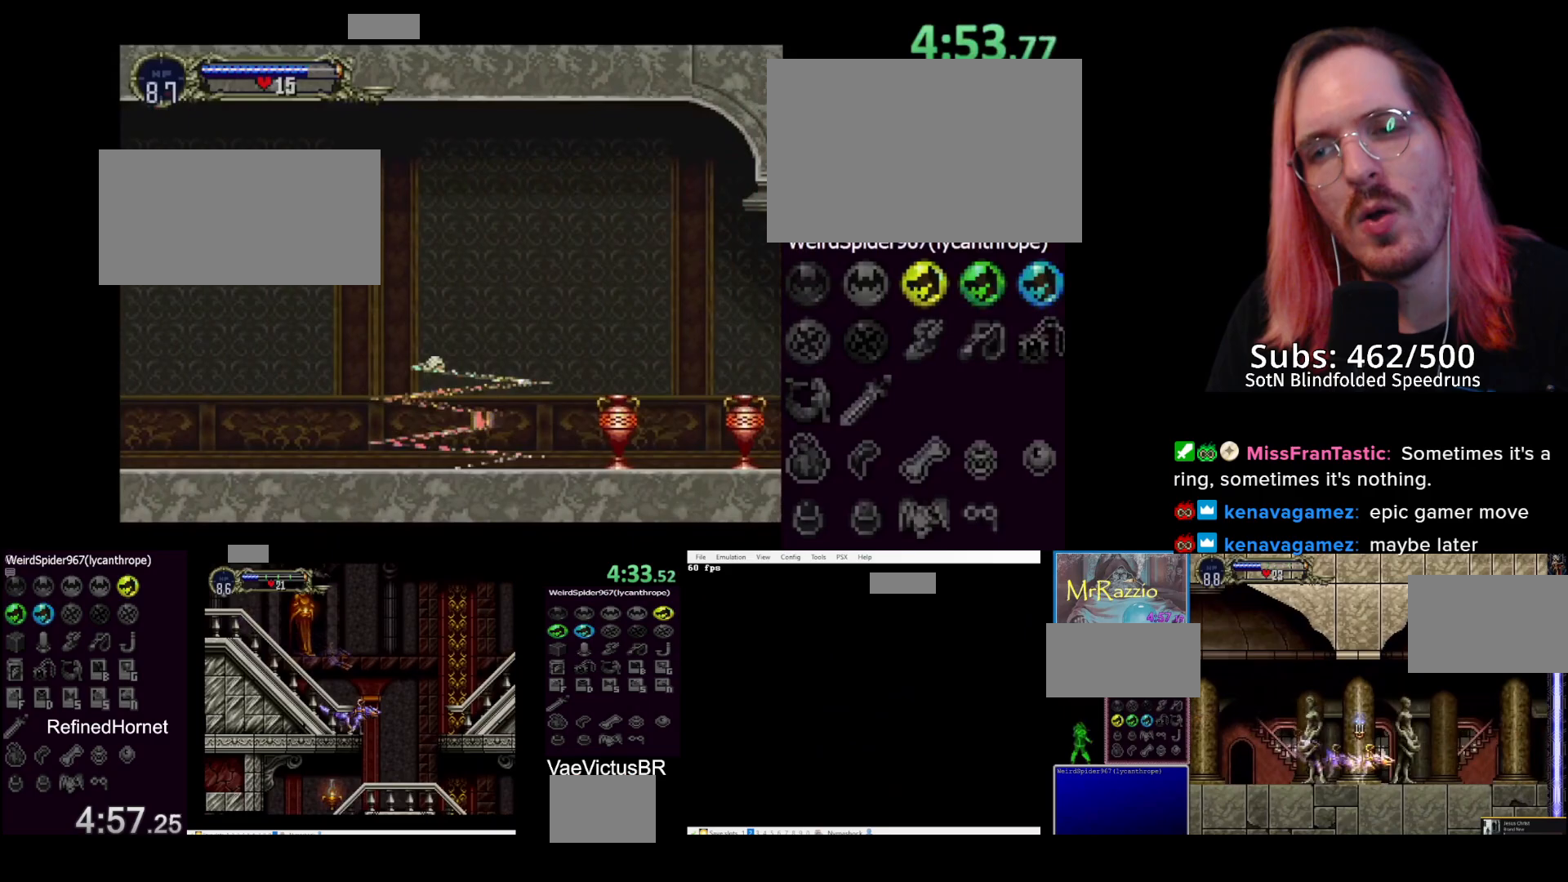
{"buttons": ["DPAD_DOWN"], "left_stick": "center", "events": [[217, "DPAD_DOWN", "down"]]}
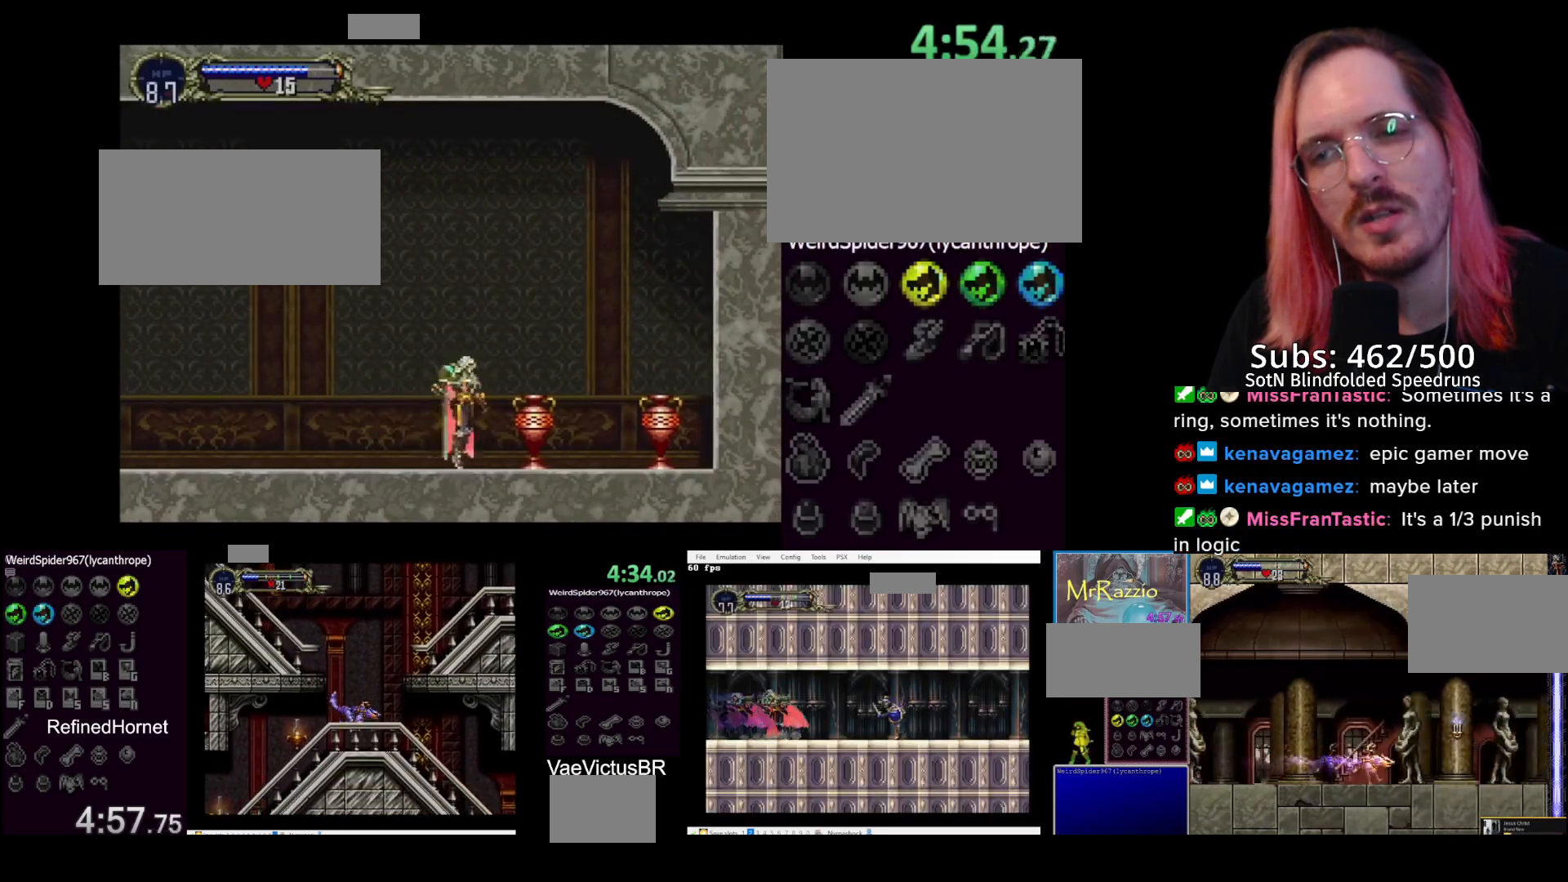
{"buttons": [], "left_stick": "center", "events": [[150, "SQUARE", "down"], [350, "SQUARE", "up"], [483, "DPAD_DOWN", "up"]]}
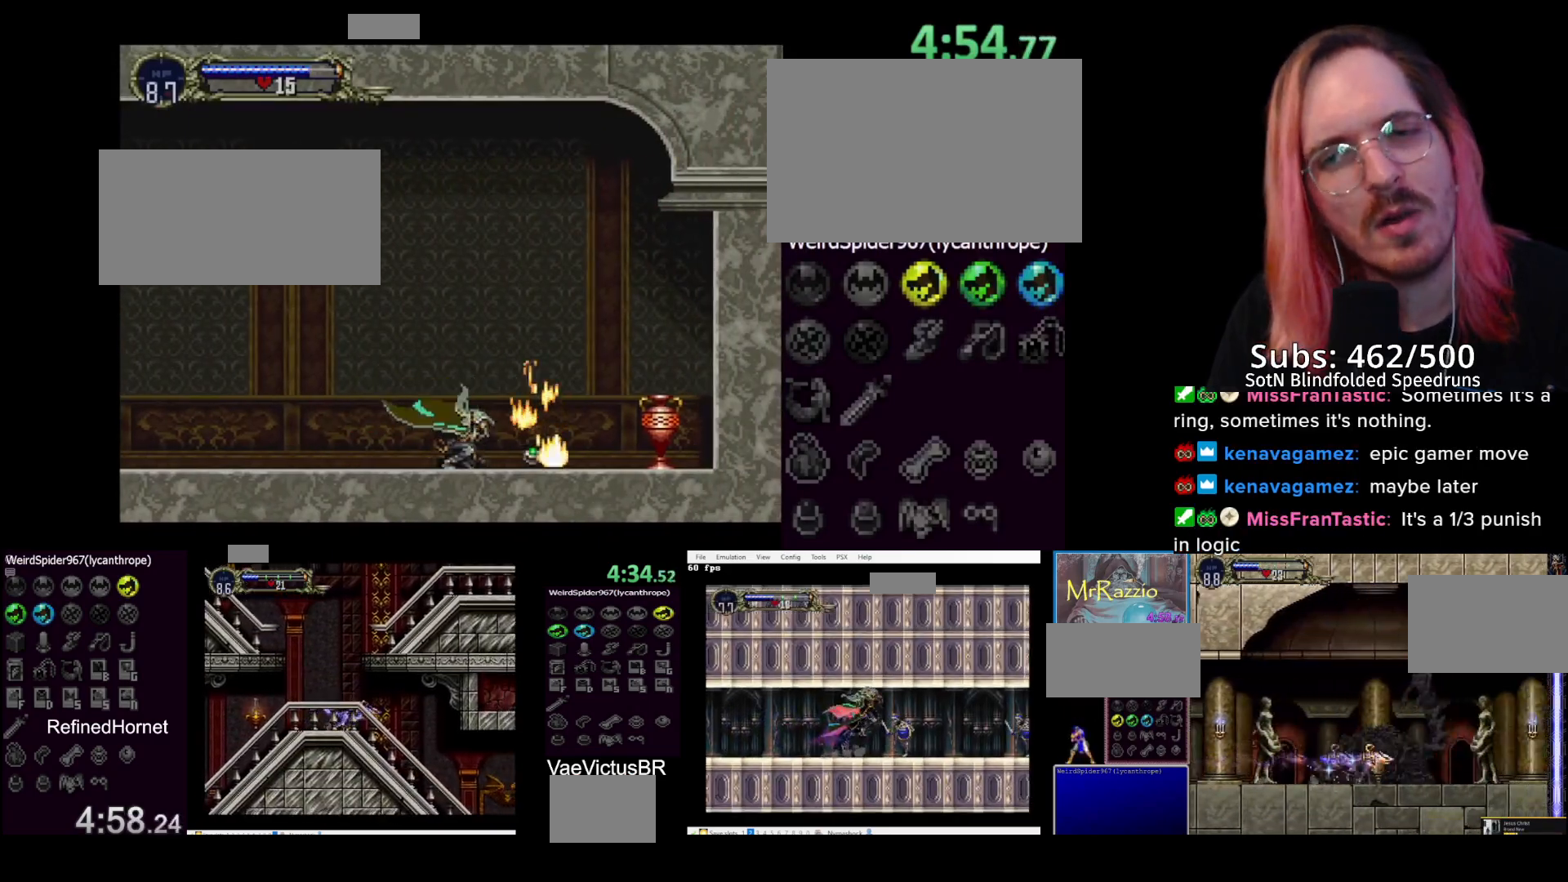
{"buttons": ["SQUARE", "DPAD_DOWN"], "left_stick": "center", "events": [[100, "DPAD_RIGHT", "down"], [133, "CROSS", "down"], [217, "CROSS", "up"], [350, "DPAD_DOWN", "down"], [350, "DPAD_RIGHT", "up"], [500, "SQUARE", "down"]]}
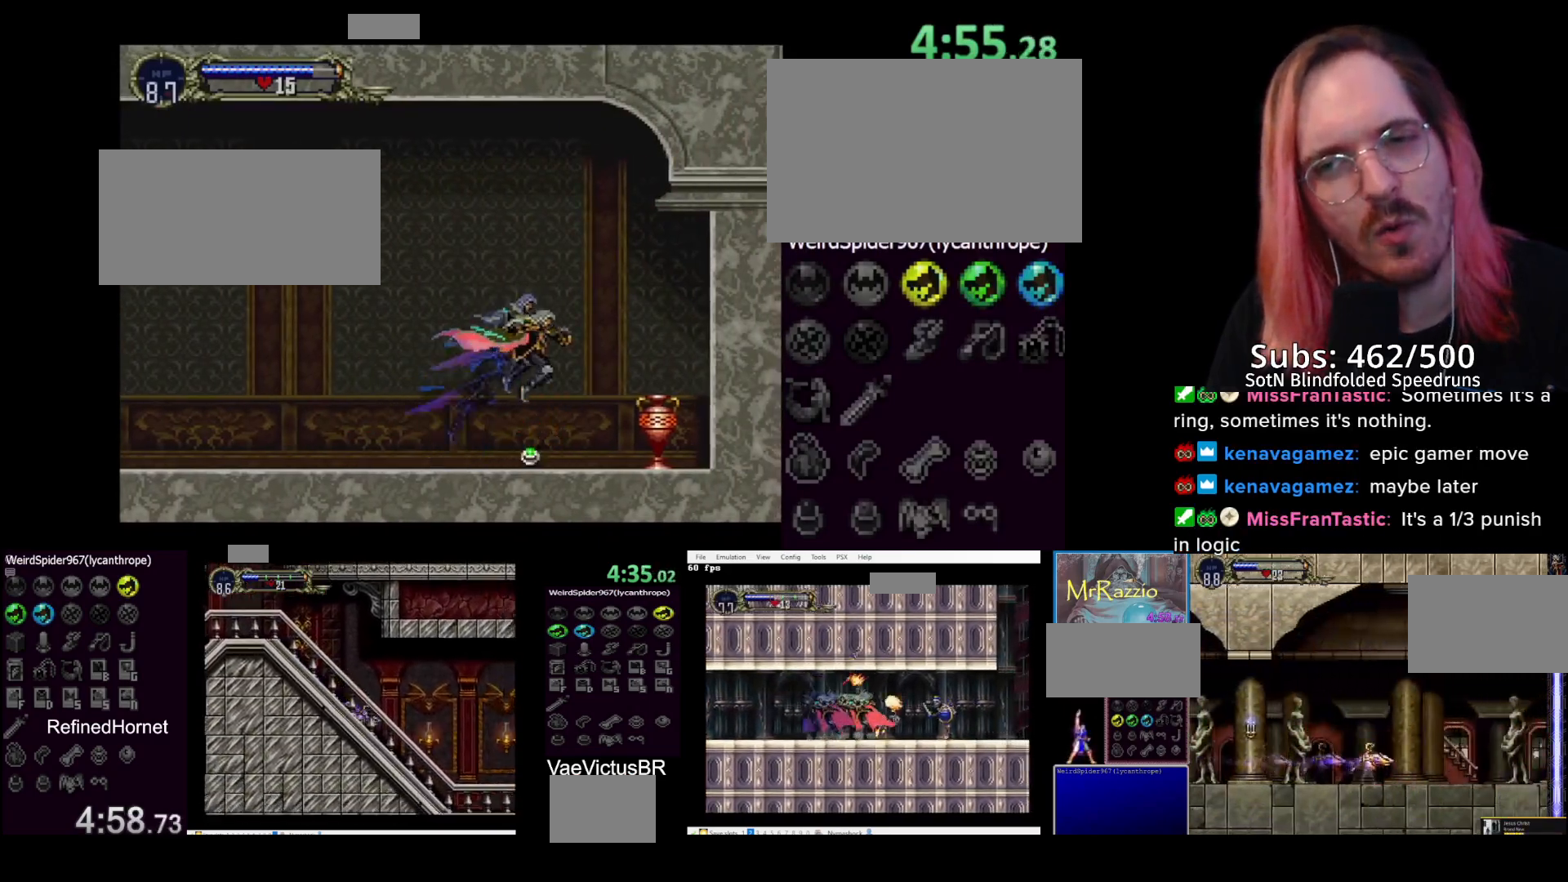
{"buttons": [], "left_stick": "center", "events": [[117, "SQUARE", "up"], [133, "DPAD_DOWN", "up"], [350, "DPAD_RIGHT", "down"], [500, "DPAD_RIGHT", "up"]]}
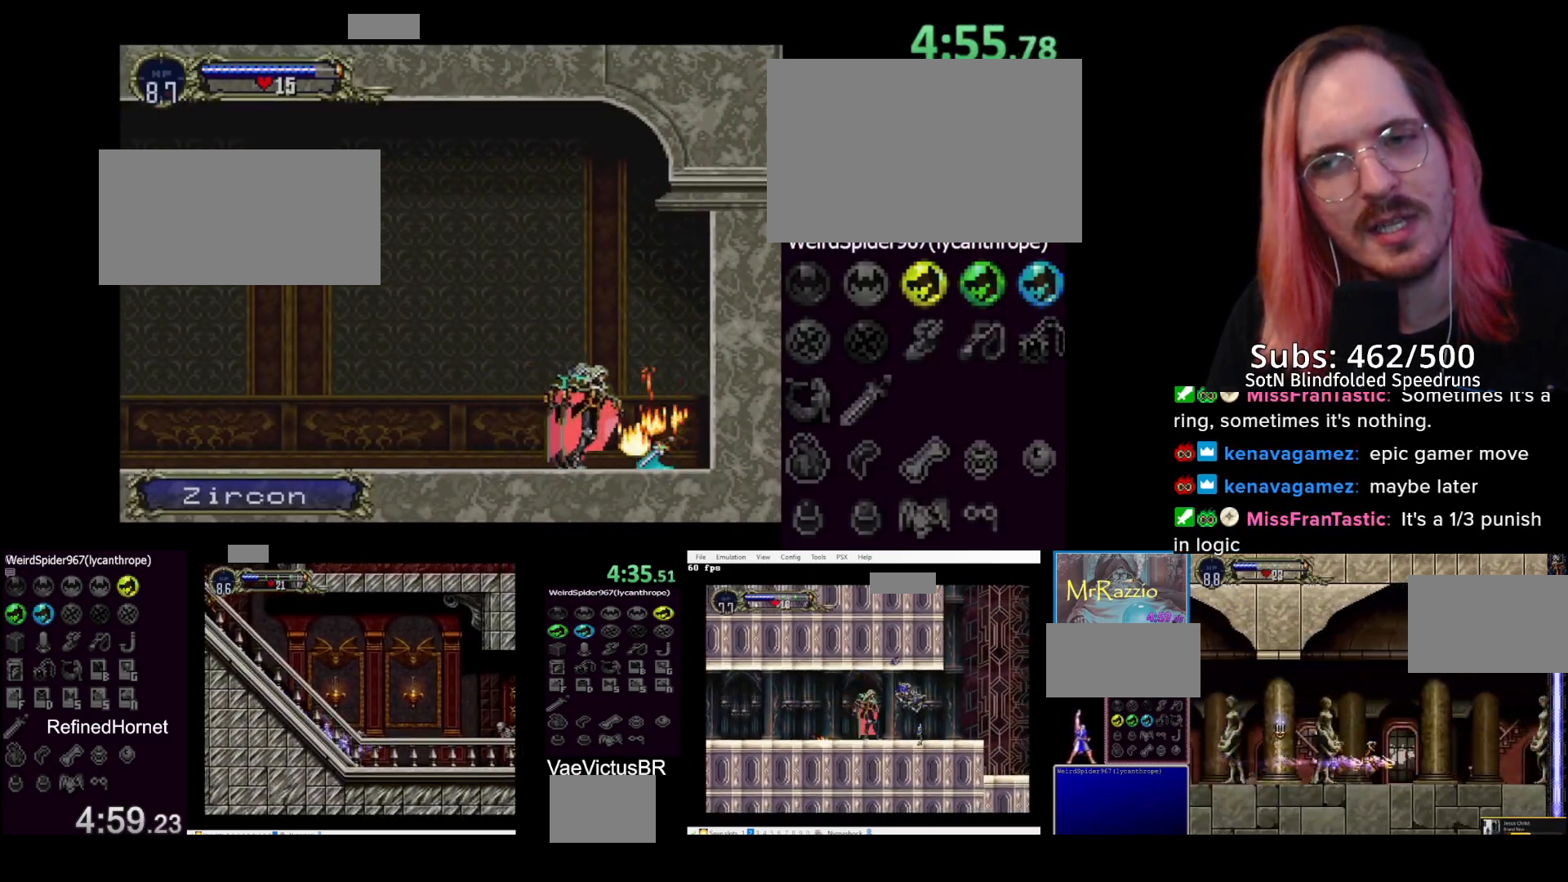
{"buttons": [], "left_stick": "center", "events": [[83, "TRIANGLE", "down"], [183, "TRIANGLE", "up"], [333, "TRIANGLE", "down"], [417, "TRIANGLE", "up"]]}
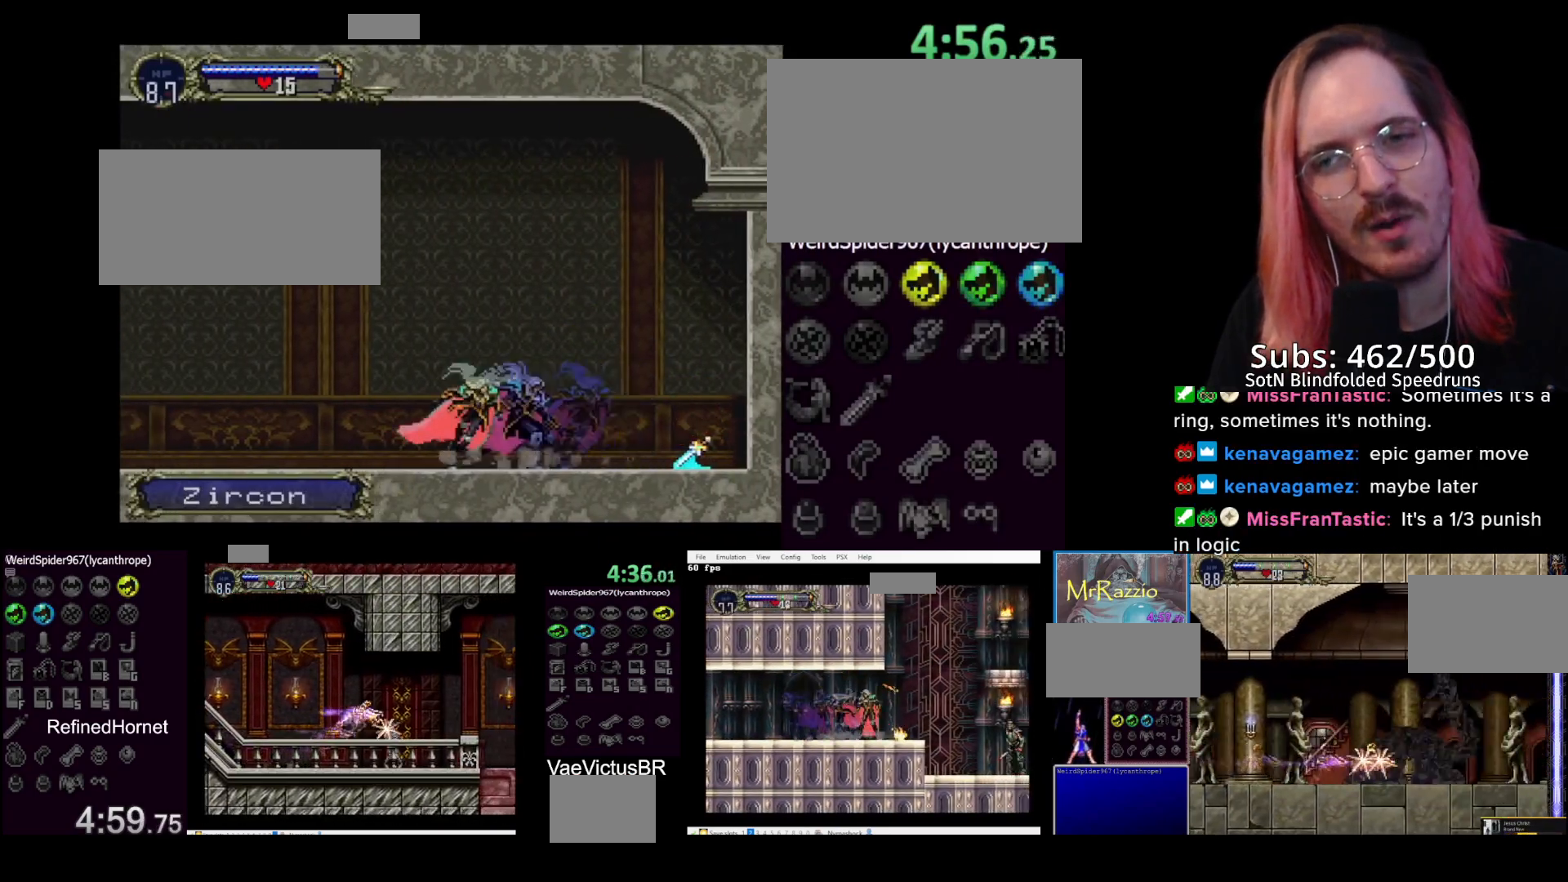
{"buttons": ["R2", "DPAD_LEFT"], "left_stick": "center", "events": [[167, "TRIANGLE", "down"], [200, "CIRCLE", "down"], [200, "TRIANGLE", "up"], [250, "CIRCLE", "up"], [467, "DPAD_LEFT", "down"], [467, "R2", "down"]]}
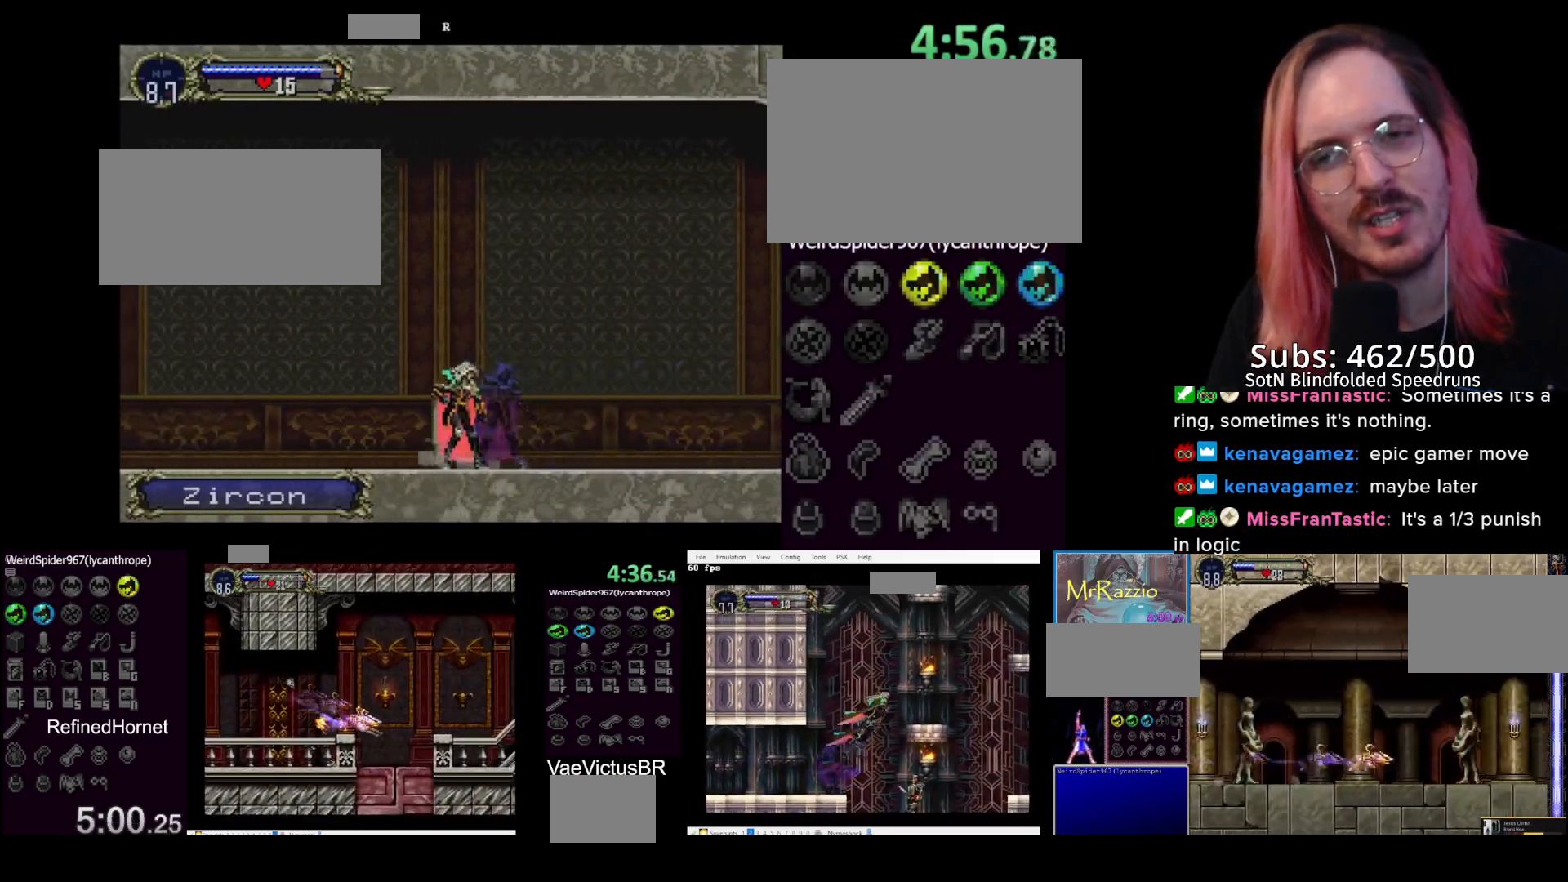
{"buttons": ["DPAD_LEFT"], "left_stick": "center", "events": [[50, "R2", "up"], [200, "DPAD_LEFT", "up"], [283, "DPAD_LEFT", "down"]]}
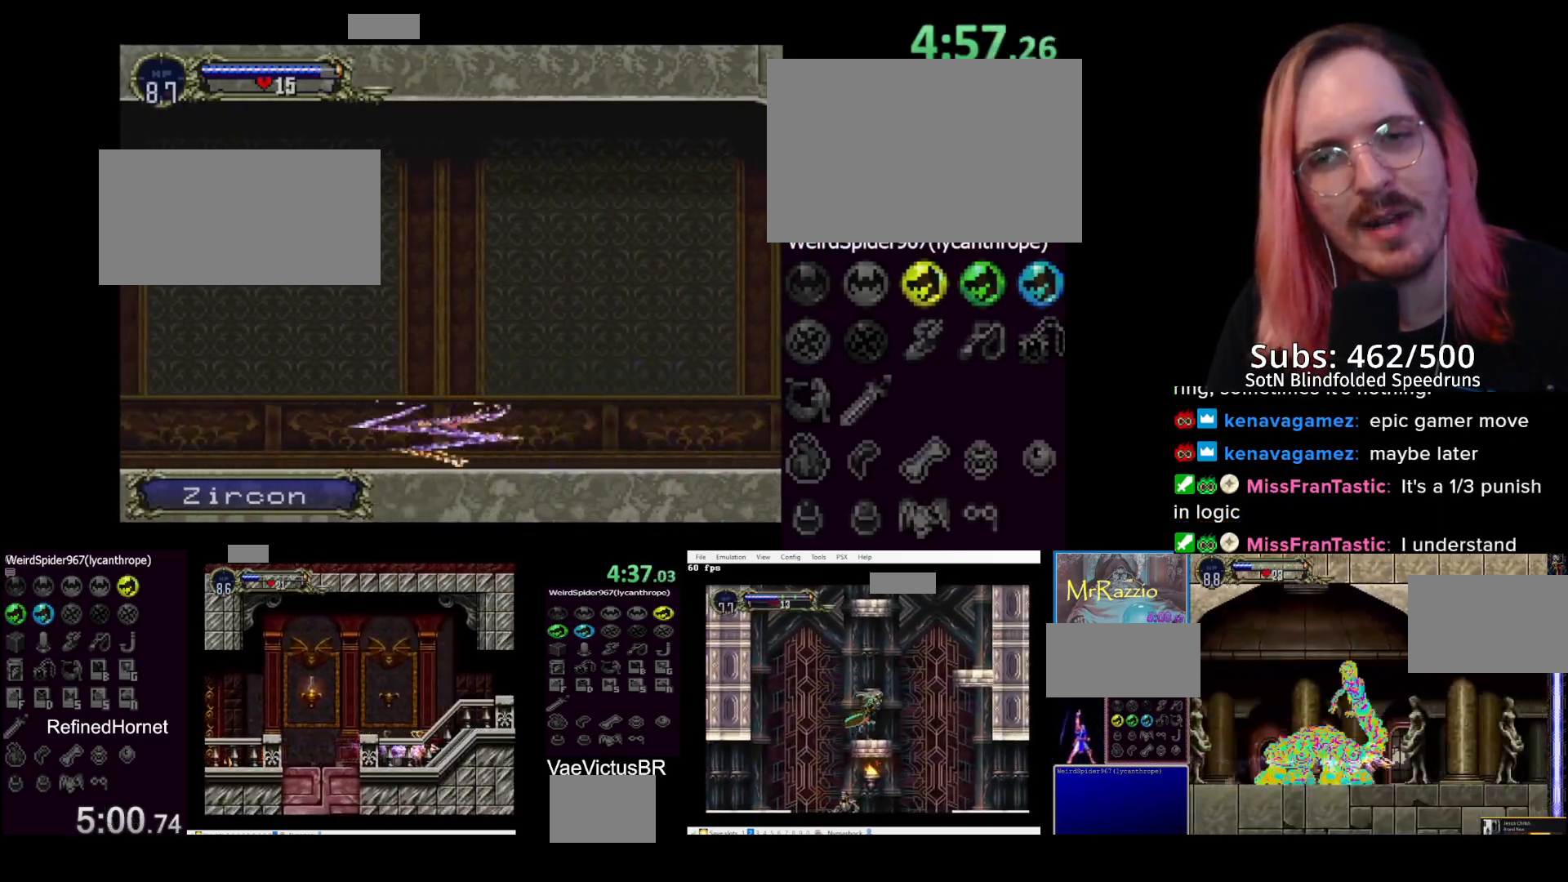
{"buttons": ["DPAD_LEFT"], "left_stick": "center", "events": []}
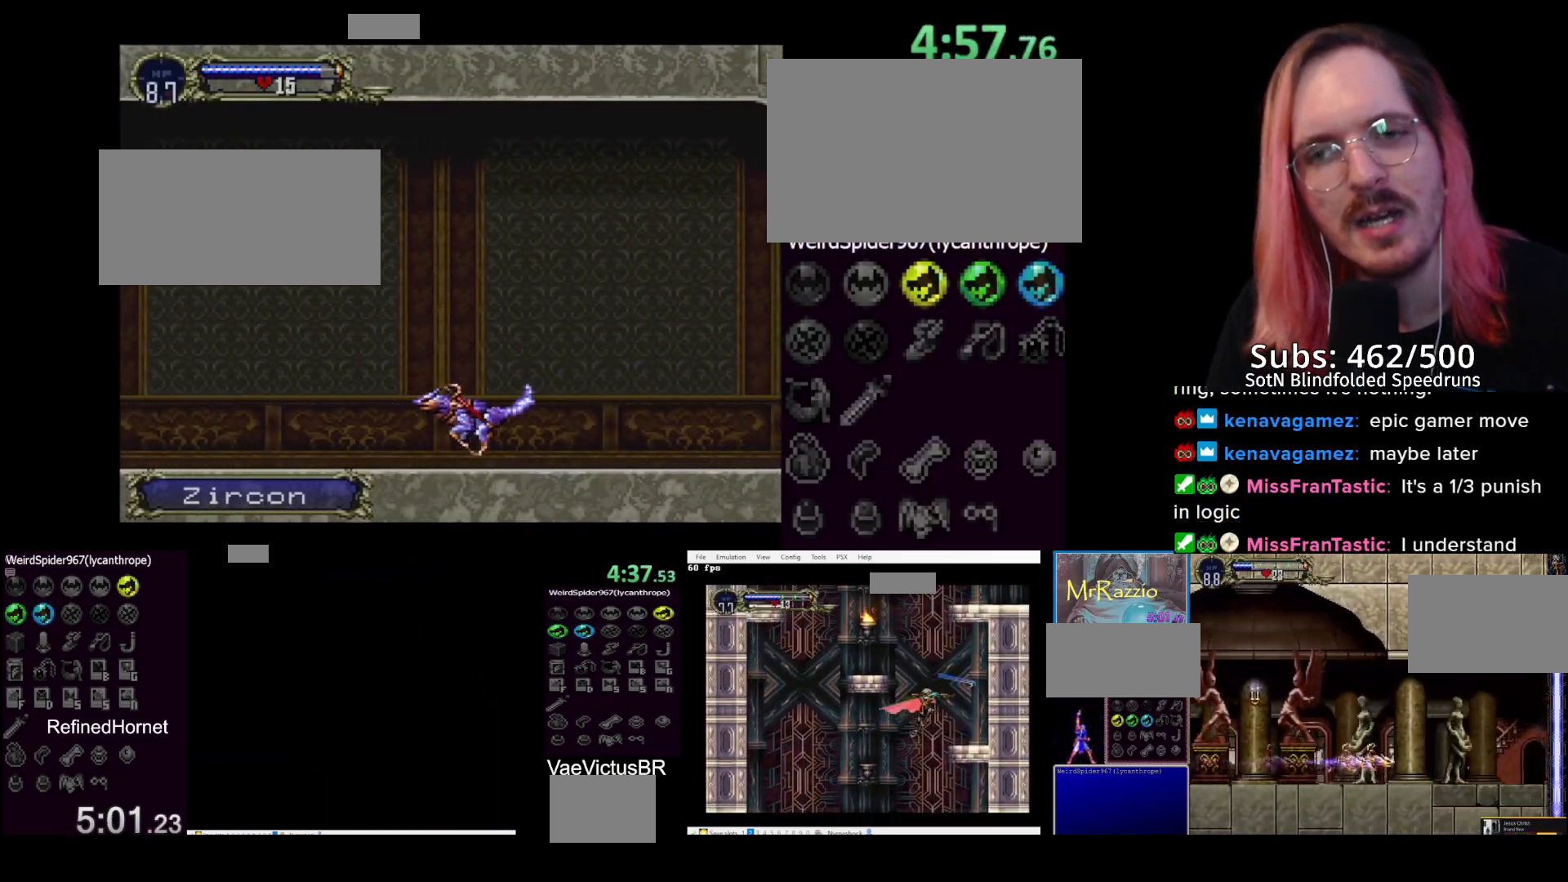
{"buttons": ["DPAD_LEFT"], "left_stick": "center", "events": [[17, "DPAD_LEFT", "up"], [217, "DPAD_LEFT", "down"], [300, "DPAD_LEFT", "up"], [350, "DPAD_LEFT", "down"]]}
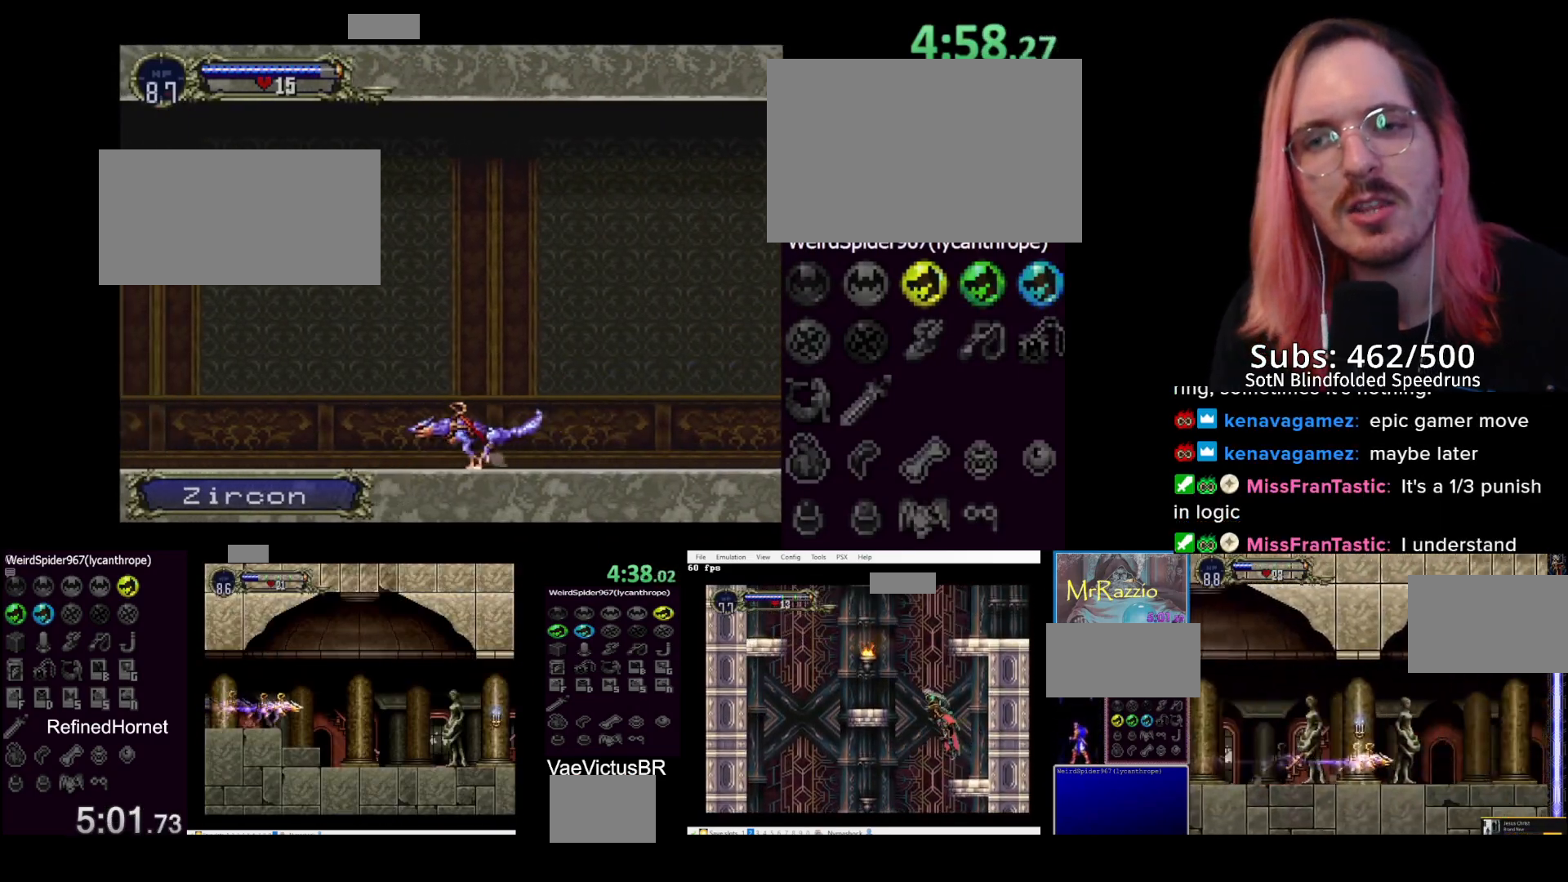
{"buttons": ["DPAD_LEFT"], "left_stick": "center", "events": []}
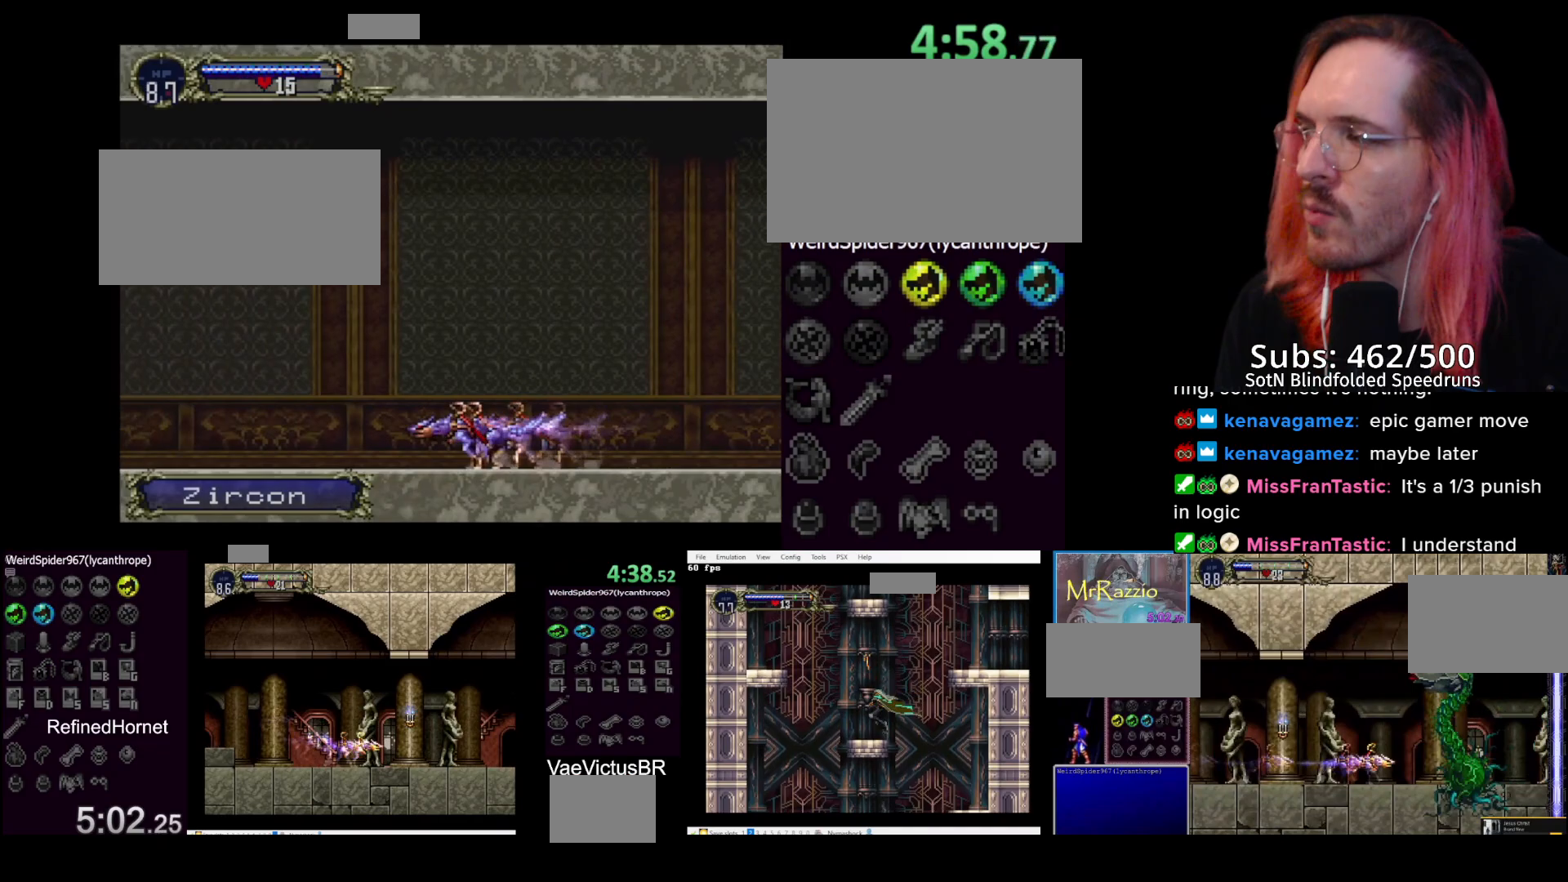
{"buttons": ["DPAD_LEFT"], "left_stick": "center", "events": []}
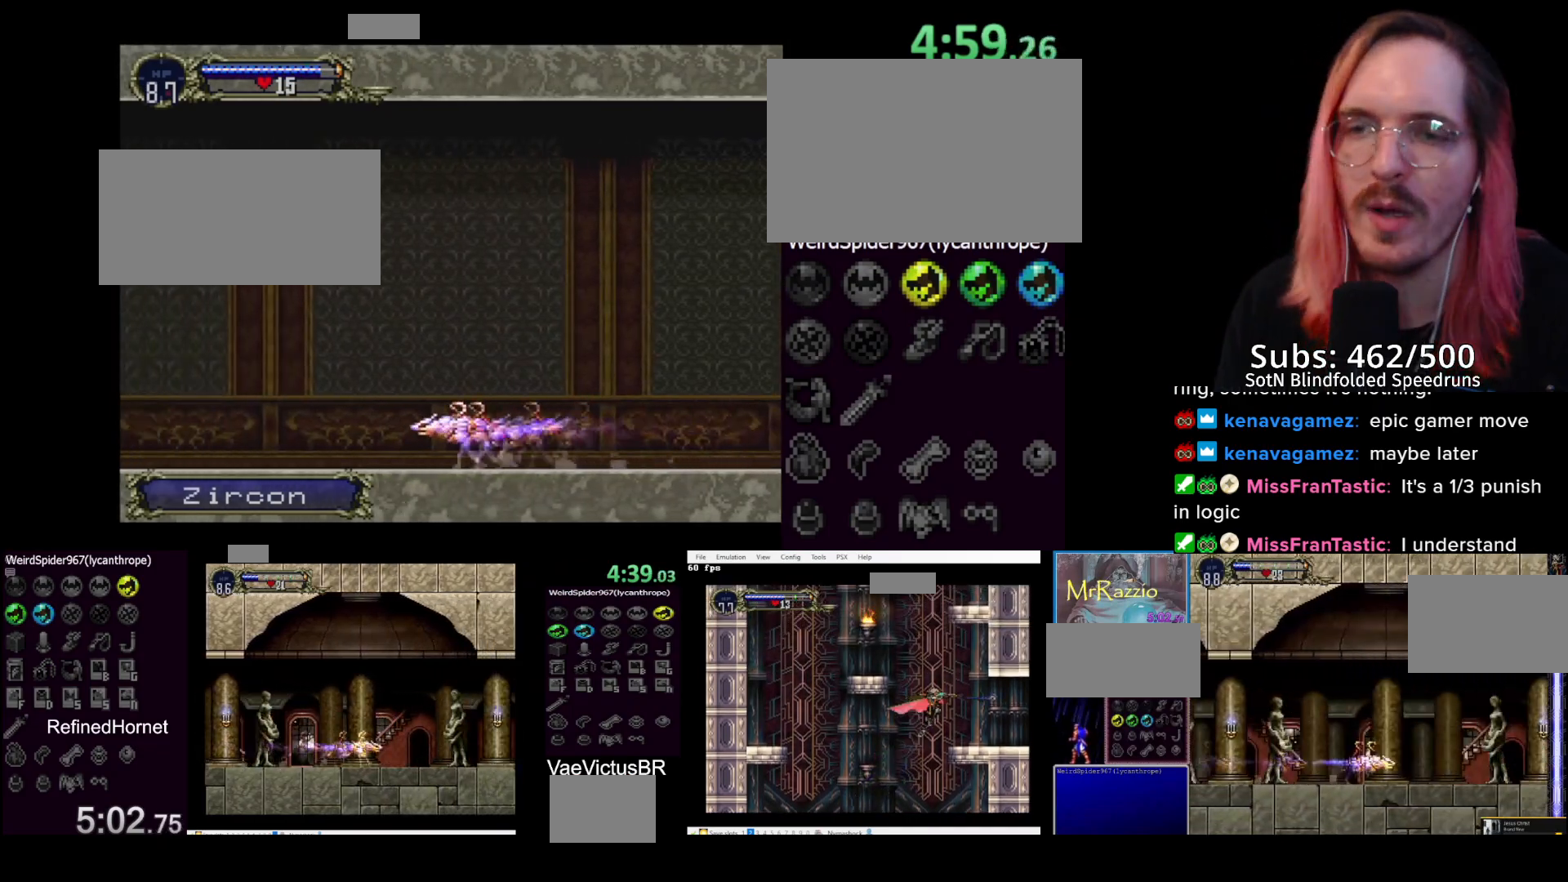
{"buttons": ["DPAD_LEFT"], "left_stick": "center", "events": []}
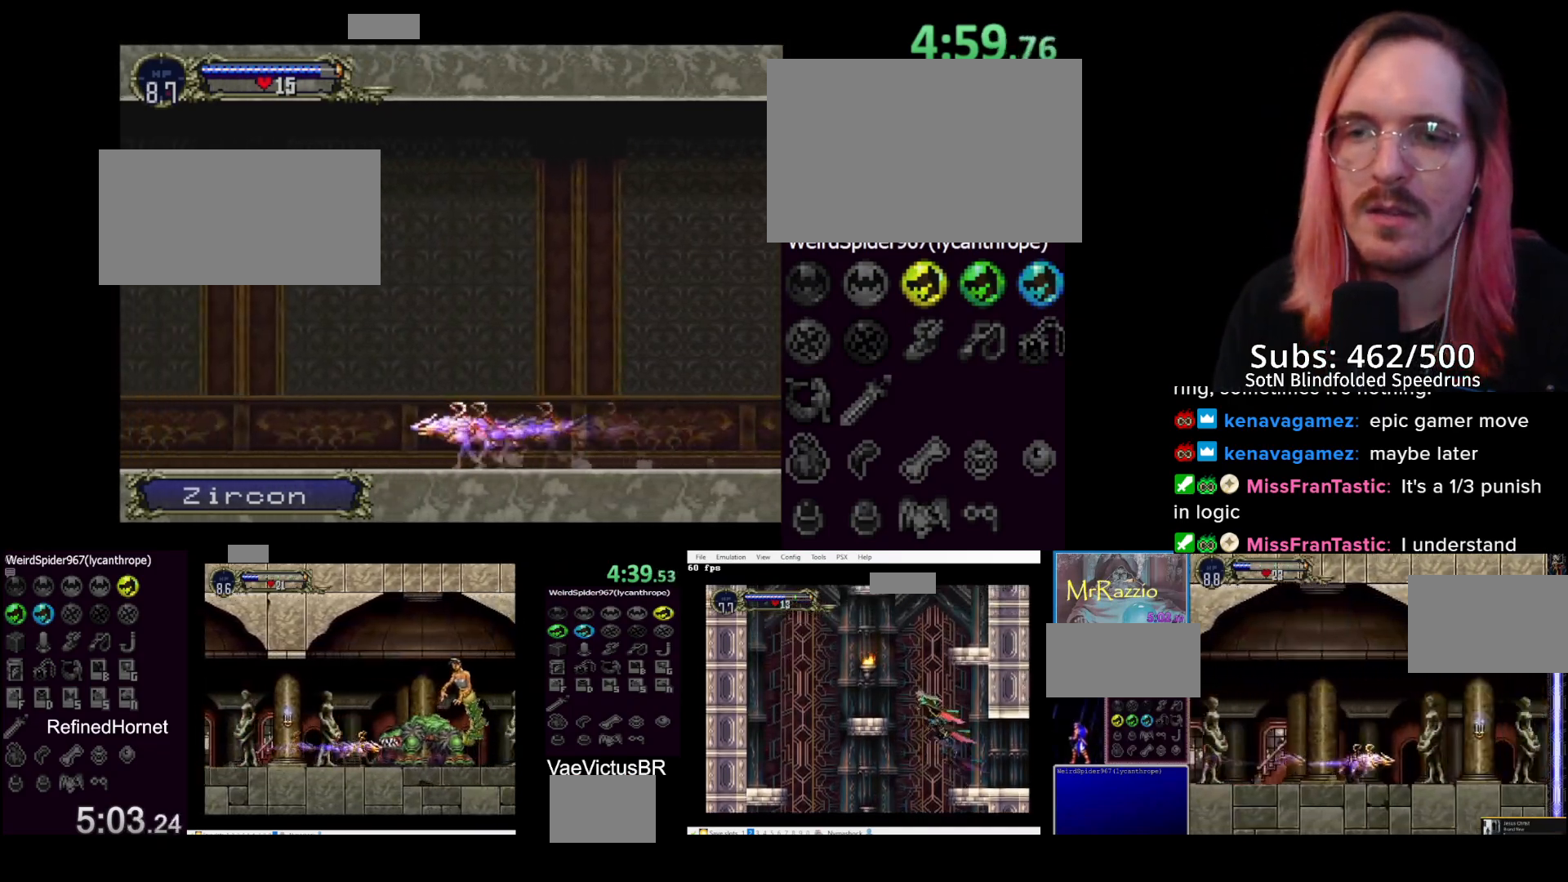
{"buttons": ["DPAD_LEFT"], "left_stick": "center", "events": []}
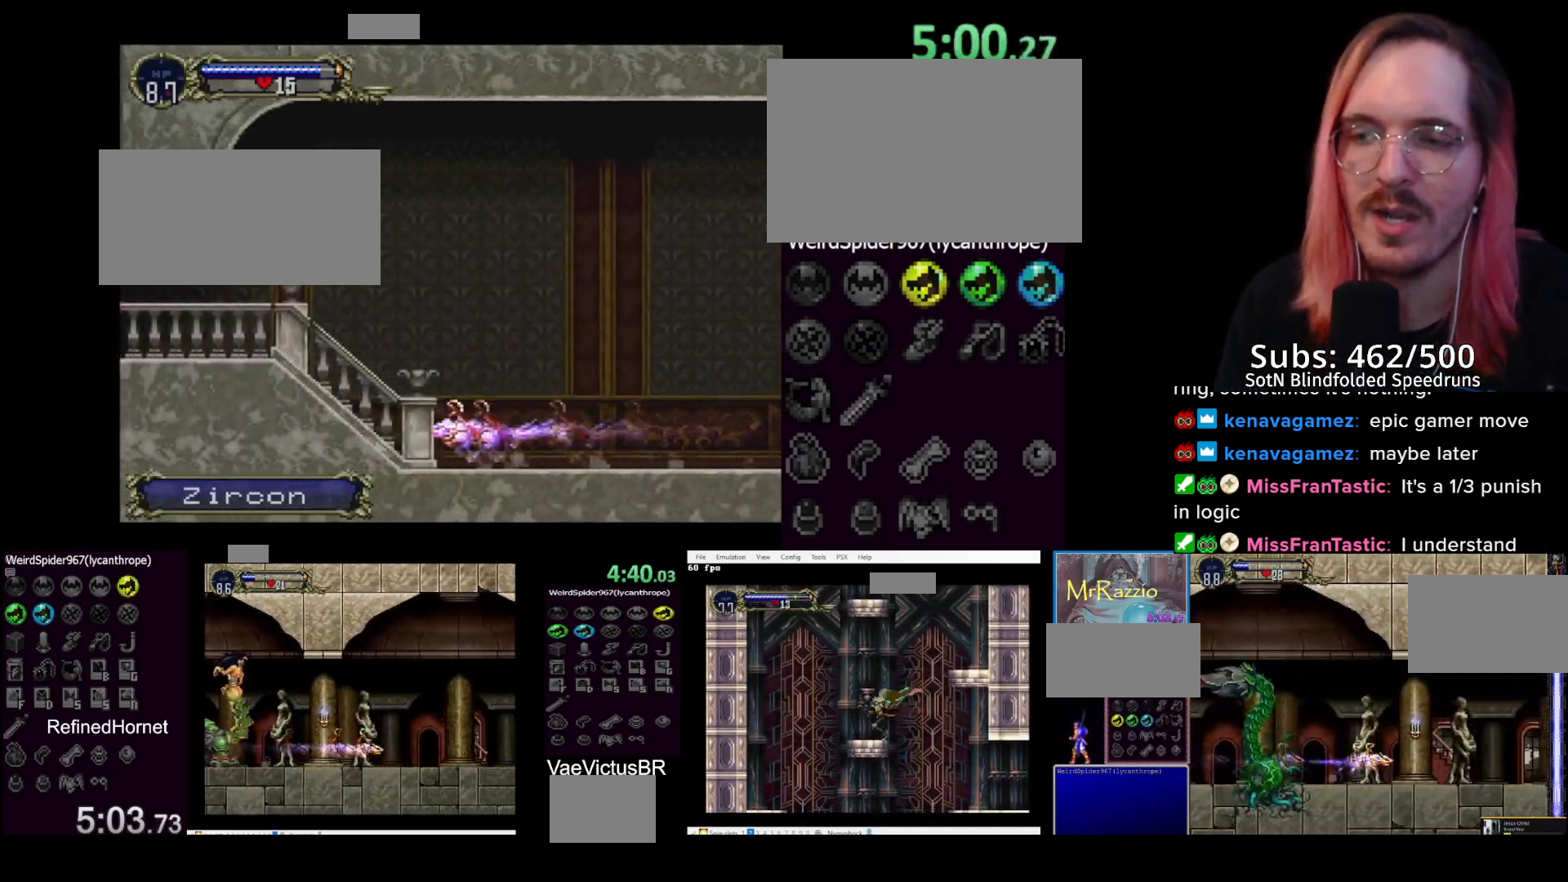
{"buttons": ["DPAD_LEFT"], "left_stick": "center", "events": []}
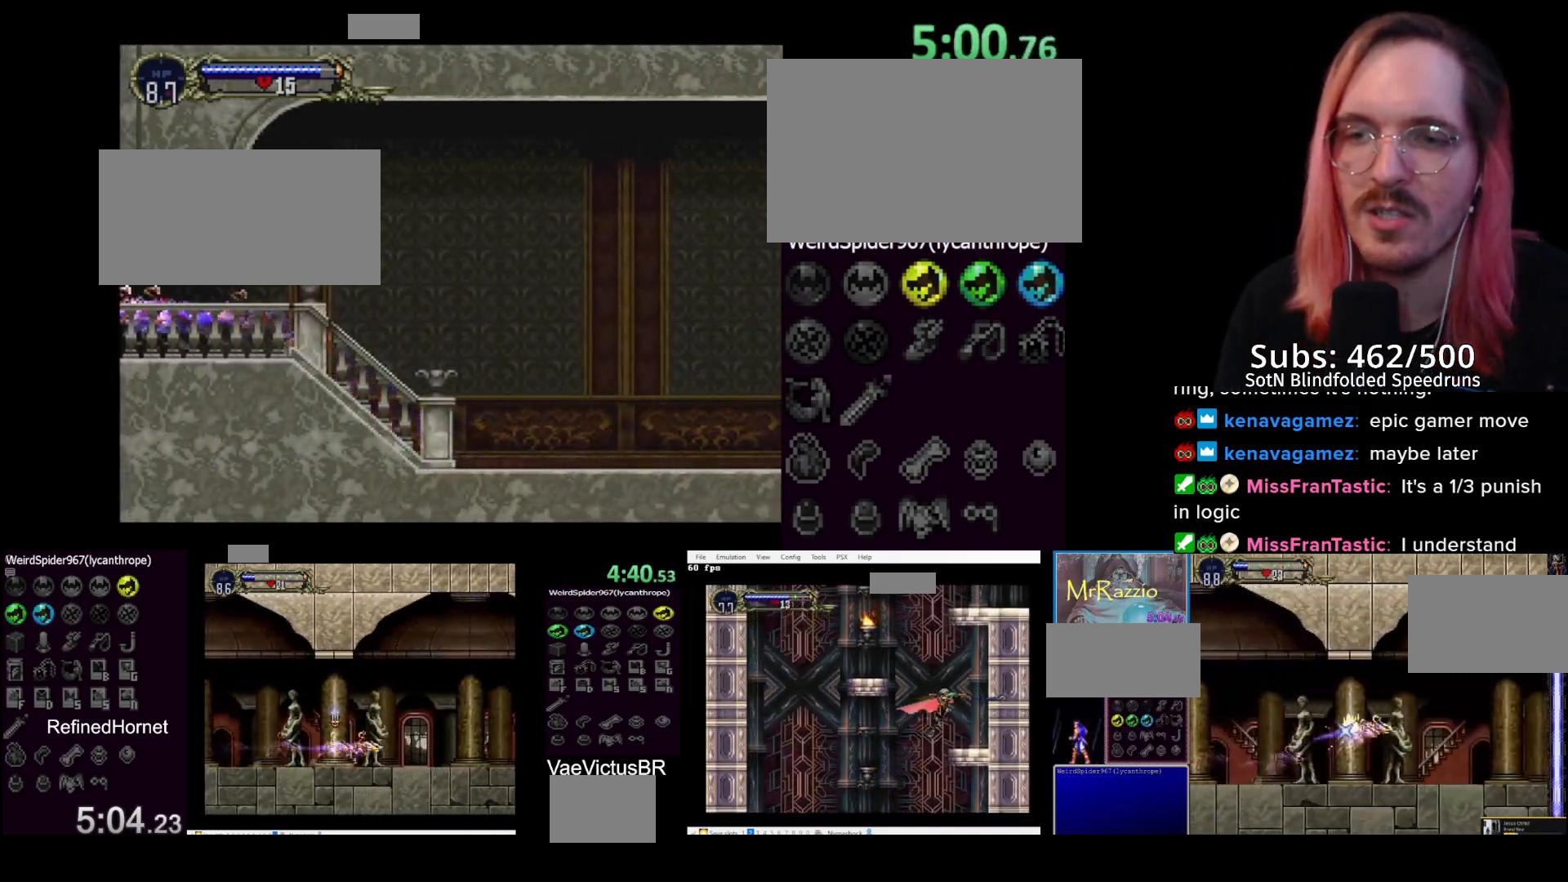
{"buttons": ["DPAD_LEFT"], "left_stick": "center", "events": []}
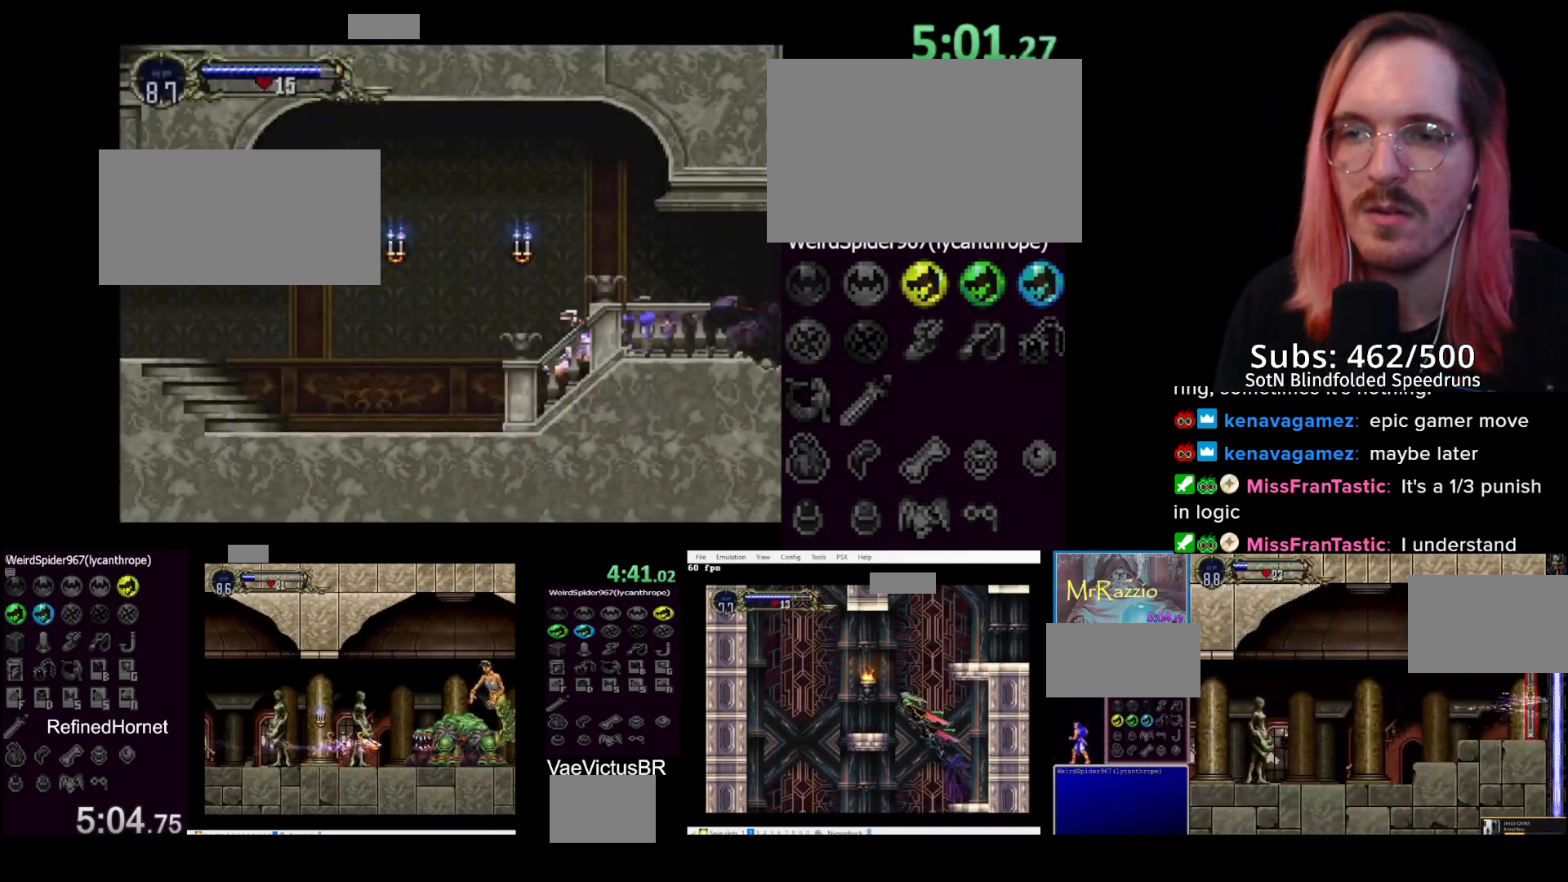
{"buttons": ["CROSS", "DPAD_LEFT"], "left_stick": "center", "events": [[500, "CROSS", "down"]]}
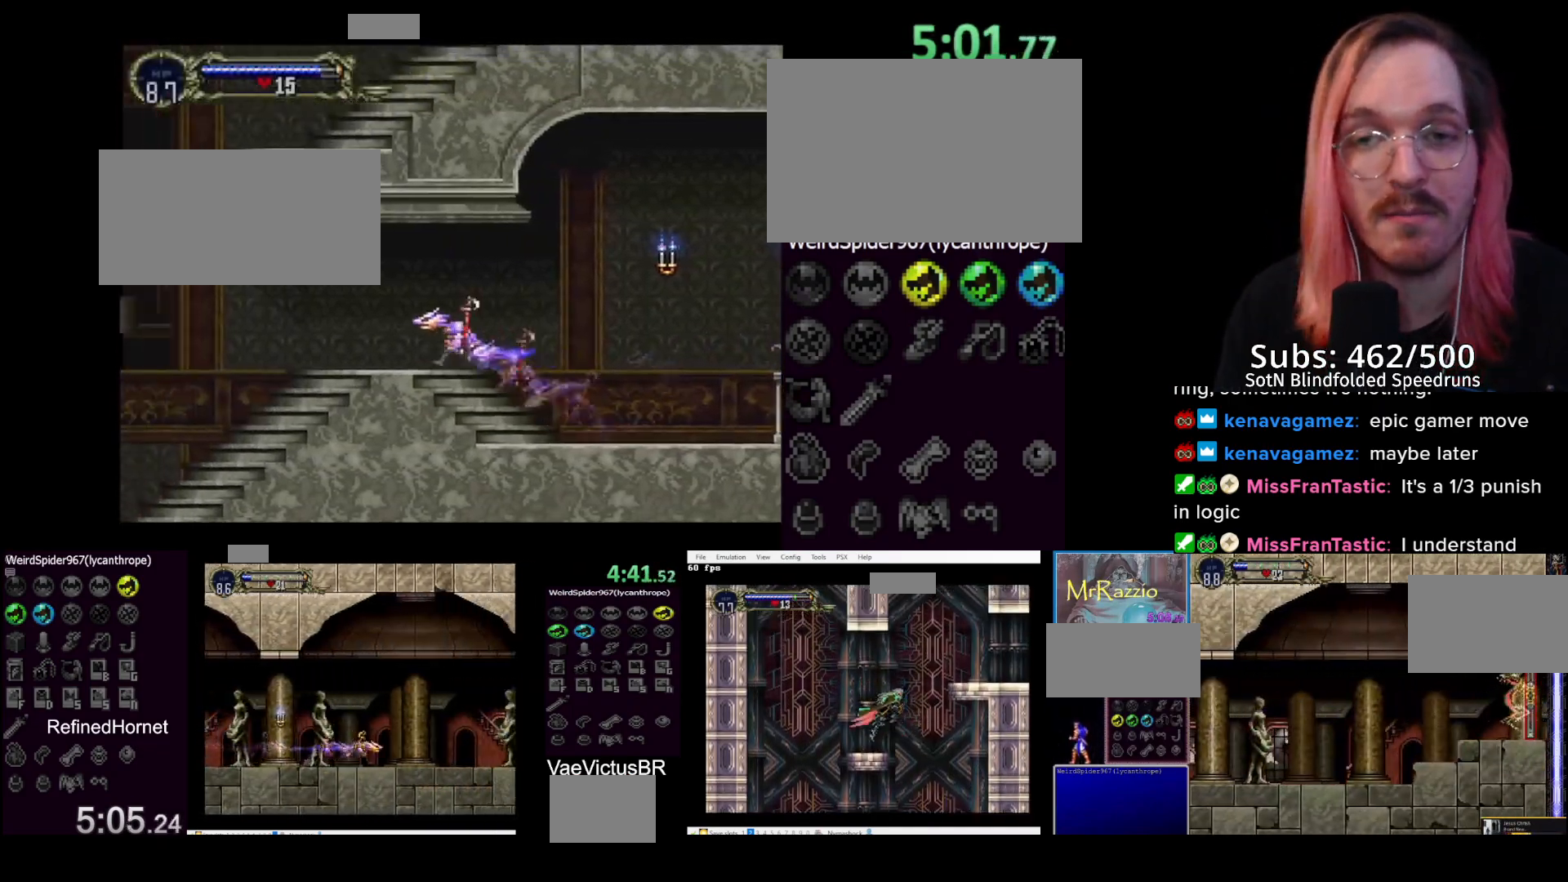
{"buttons": ["DPAD_RIGHT"], "left_stick": "center", "events": [[83, "CROSS", "up"], [400, "DPAD_LEFT", "up"], [450, "DPAD_RIGHT", "down"]]}
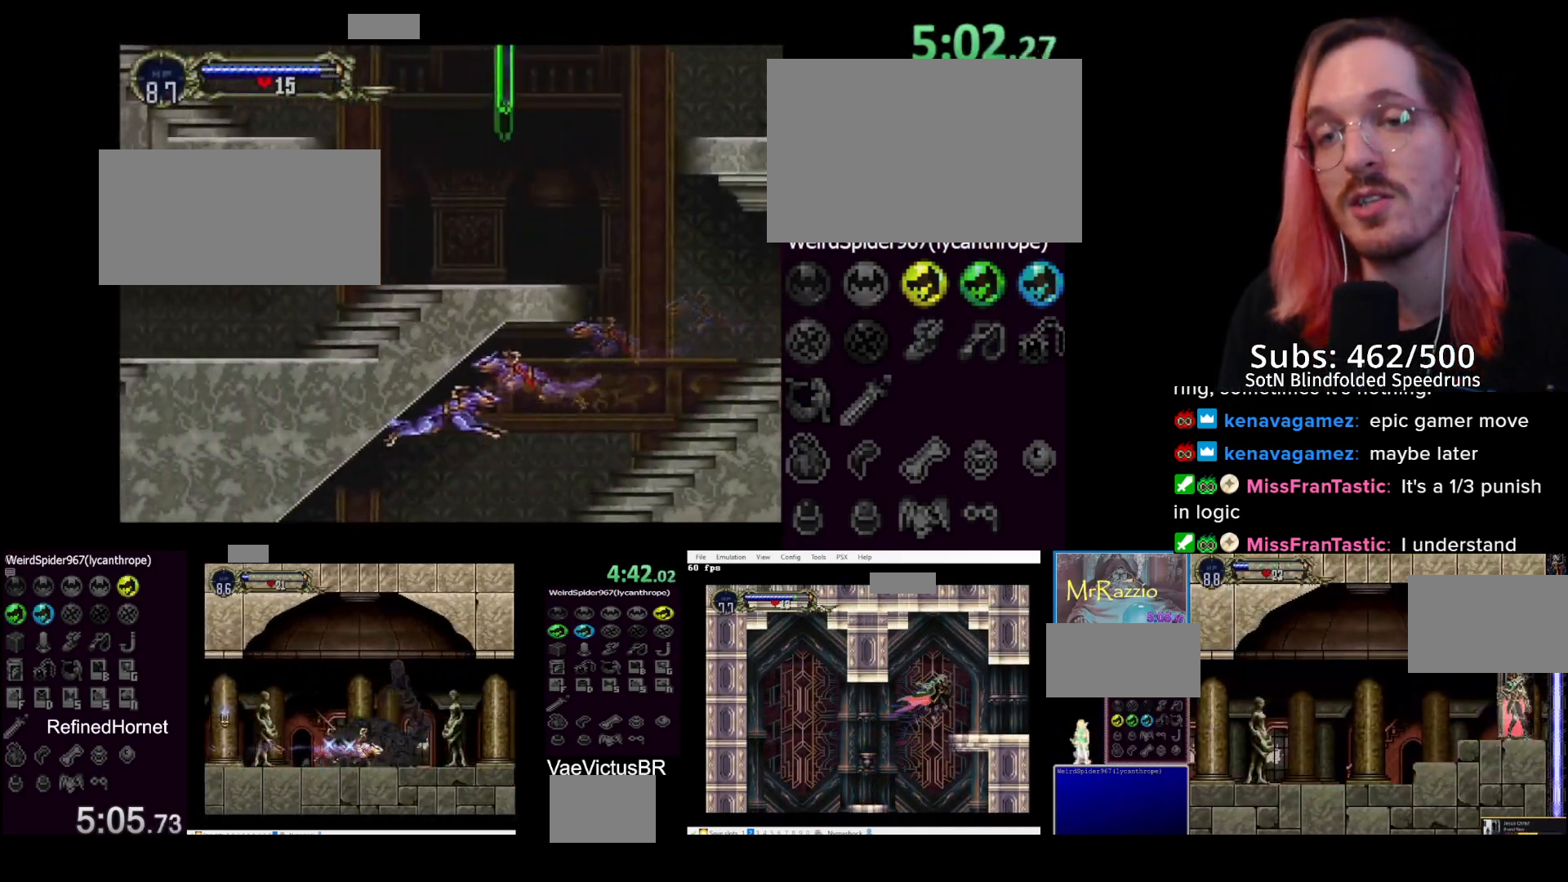
{"buttons": [], "left_stick": "center", "events": [[467, "DPAD_RIGHT", "up"]]}
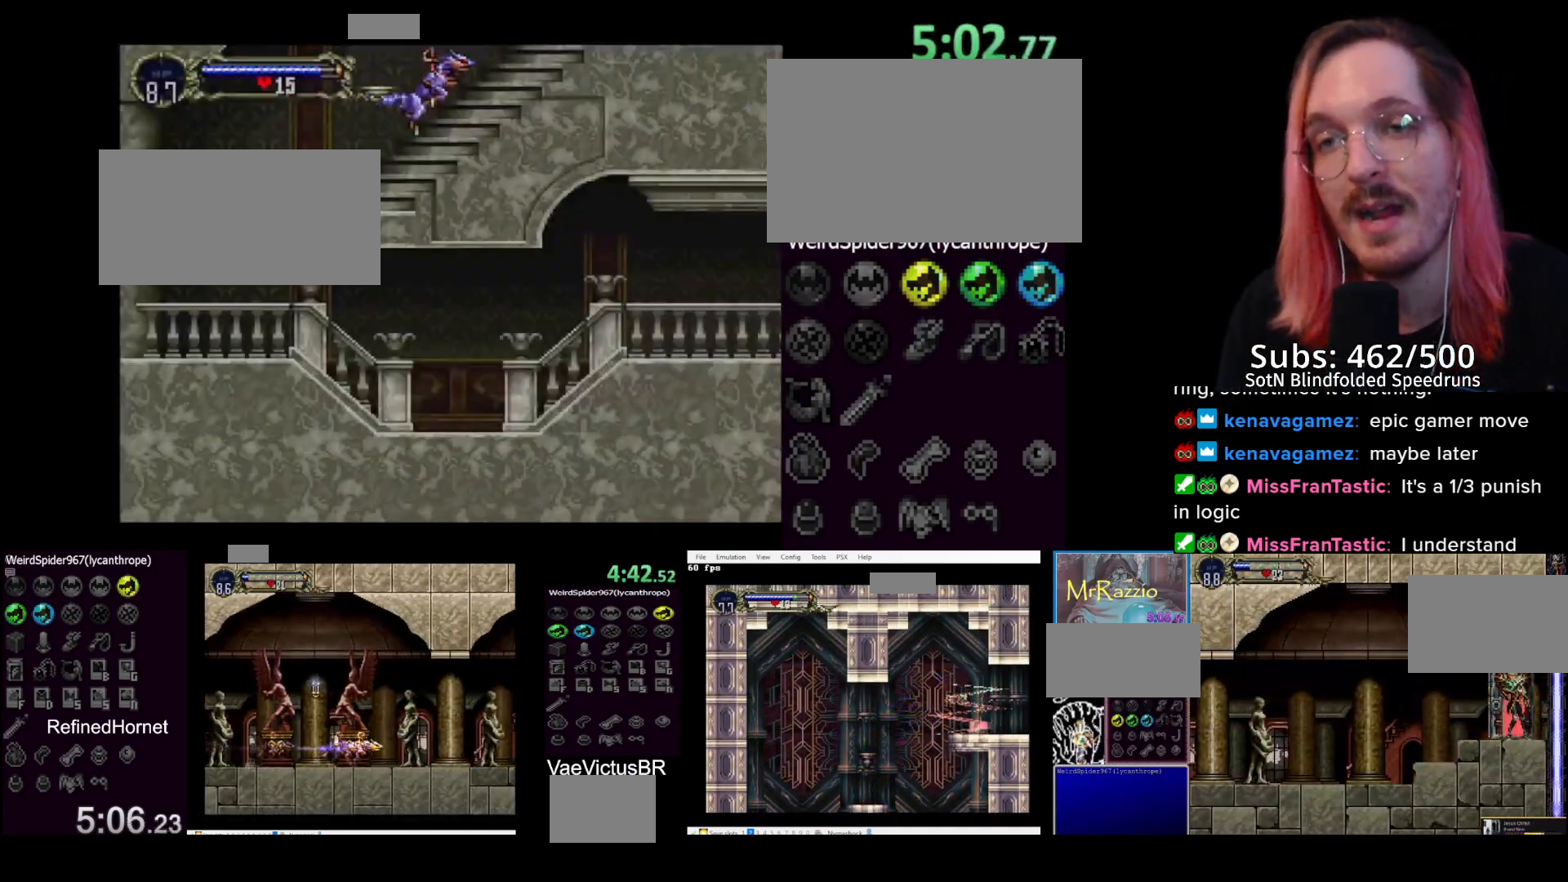
{"buttons": ["DPAD_RIGHT"], "left_stick": "center", "events": [[250, "DPAD_RIGHT", "down"], [317, "DPAD_RIGHT", "up"], [367, "DPAD_RIGHT", "down"]]}
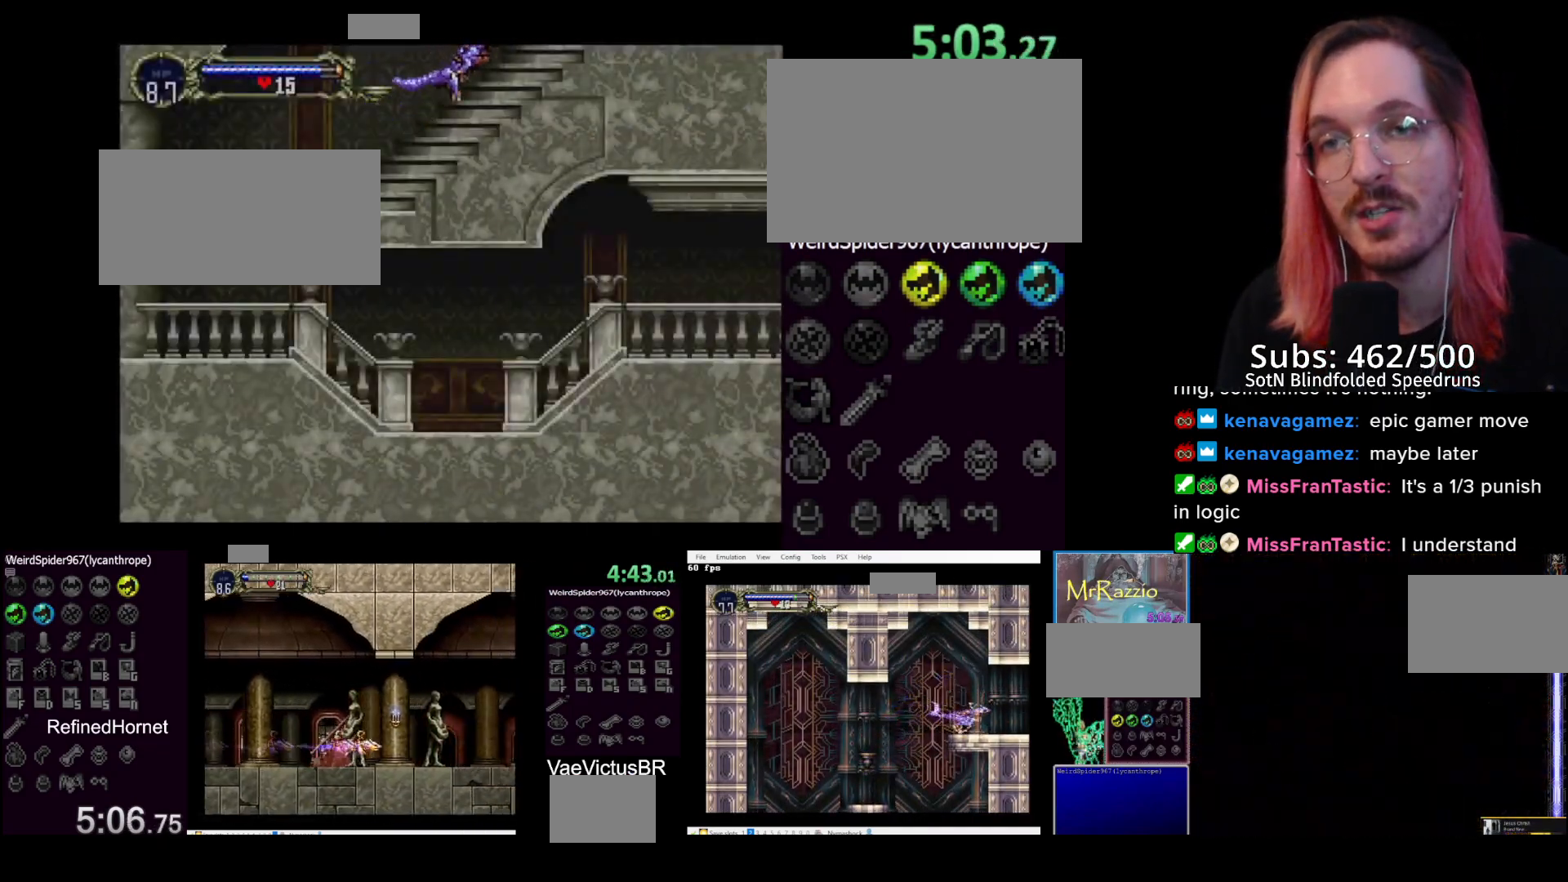
{"buttons": ["DPAD_RIGHT"], "left_stick": "center", "events": []}
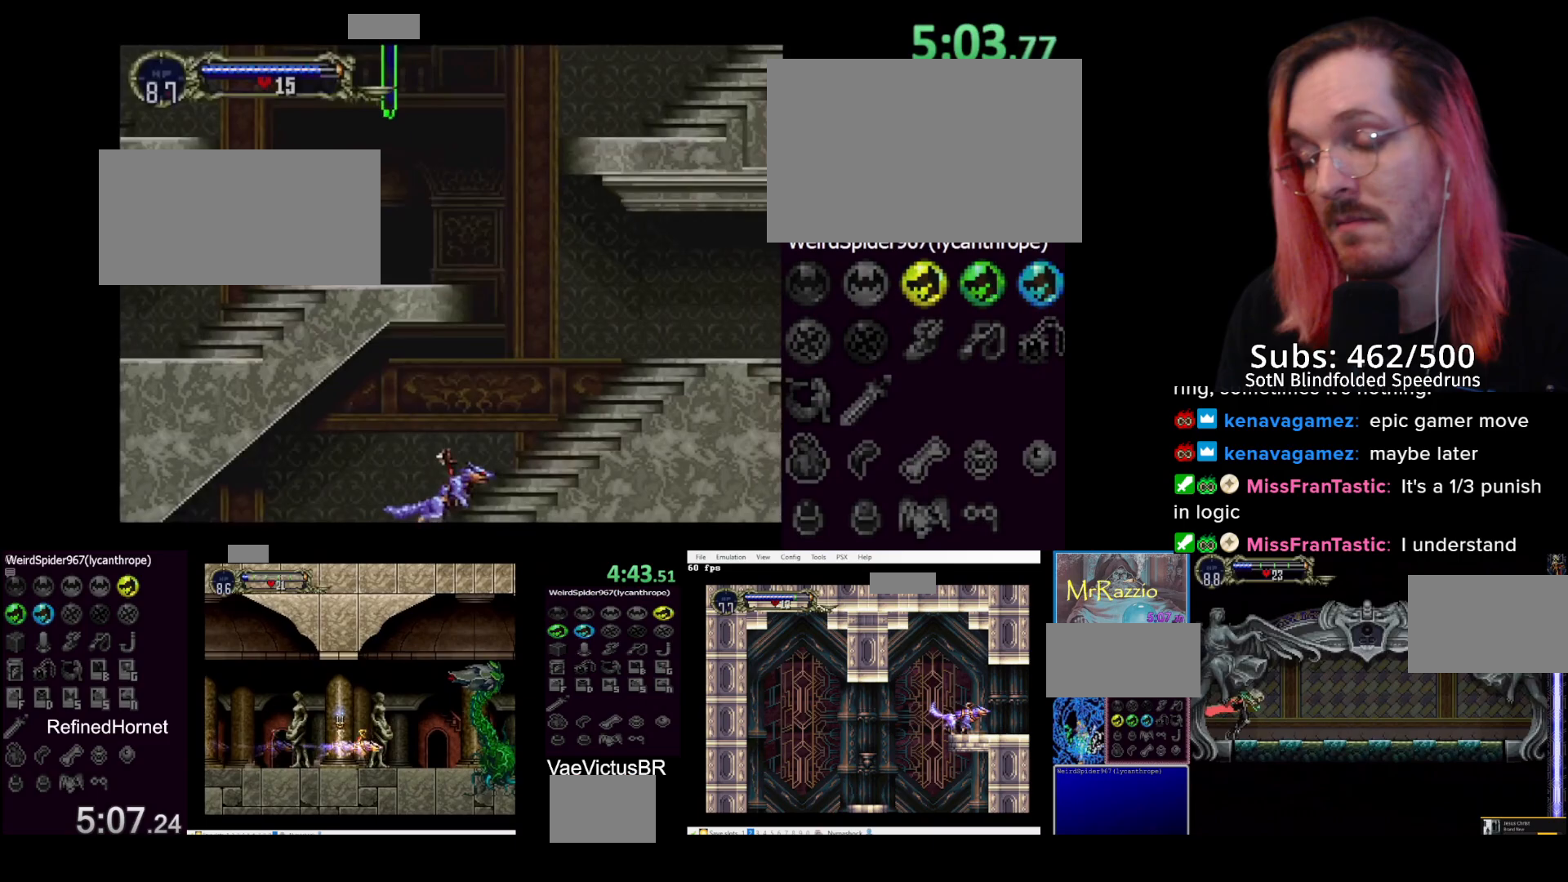
{"buttons": ["CROSS", "DPAD_LEFT"], "left_stick": "center", "events": [[100, "CROSS", "down"], [117, "DPAD_LEFT", "down"], [117, "DPAD_RIGHT", "up"]]}
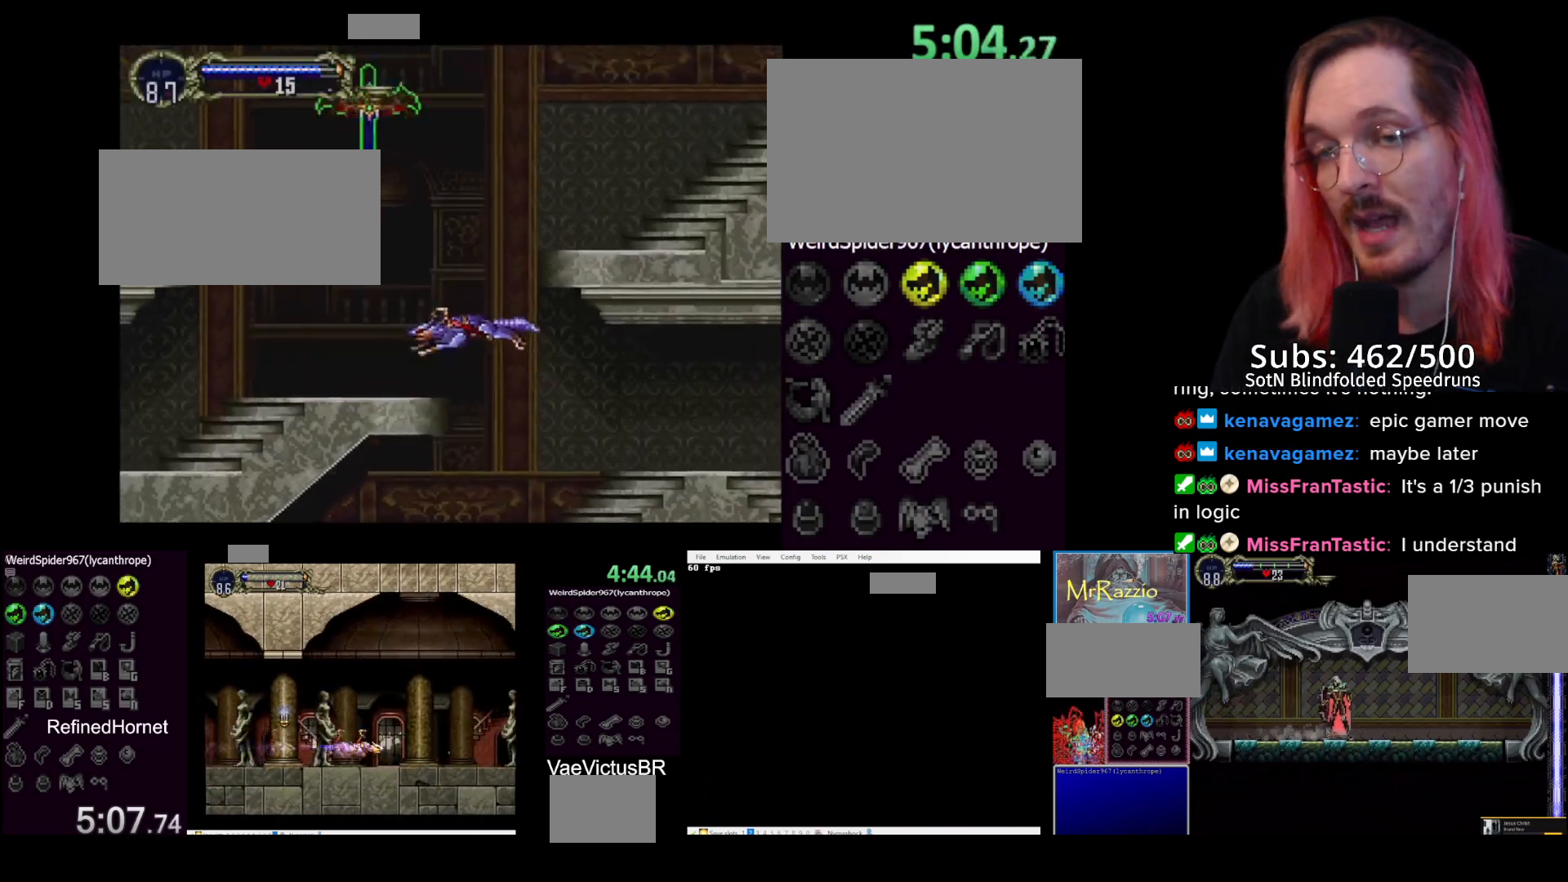
{"buttons": [], "left_stick": "center", "events": [[133, "CROSS", "up"], [417, "DPAD_LEFT", "up"]]}